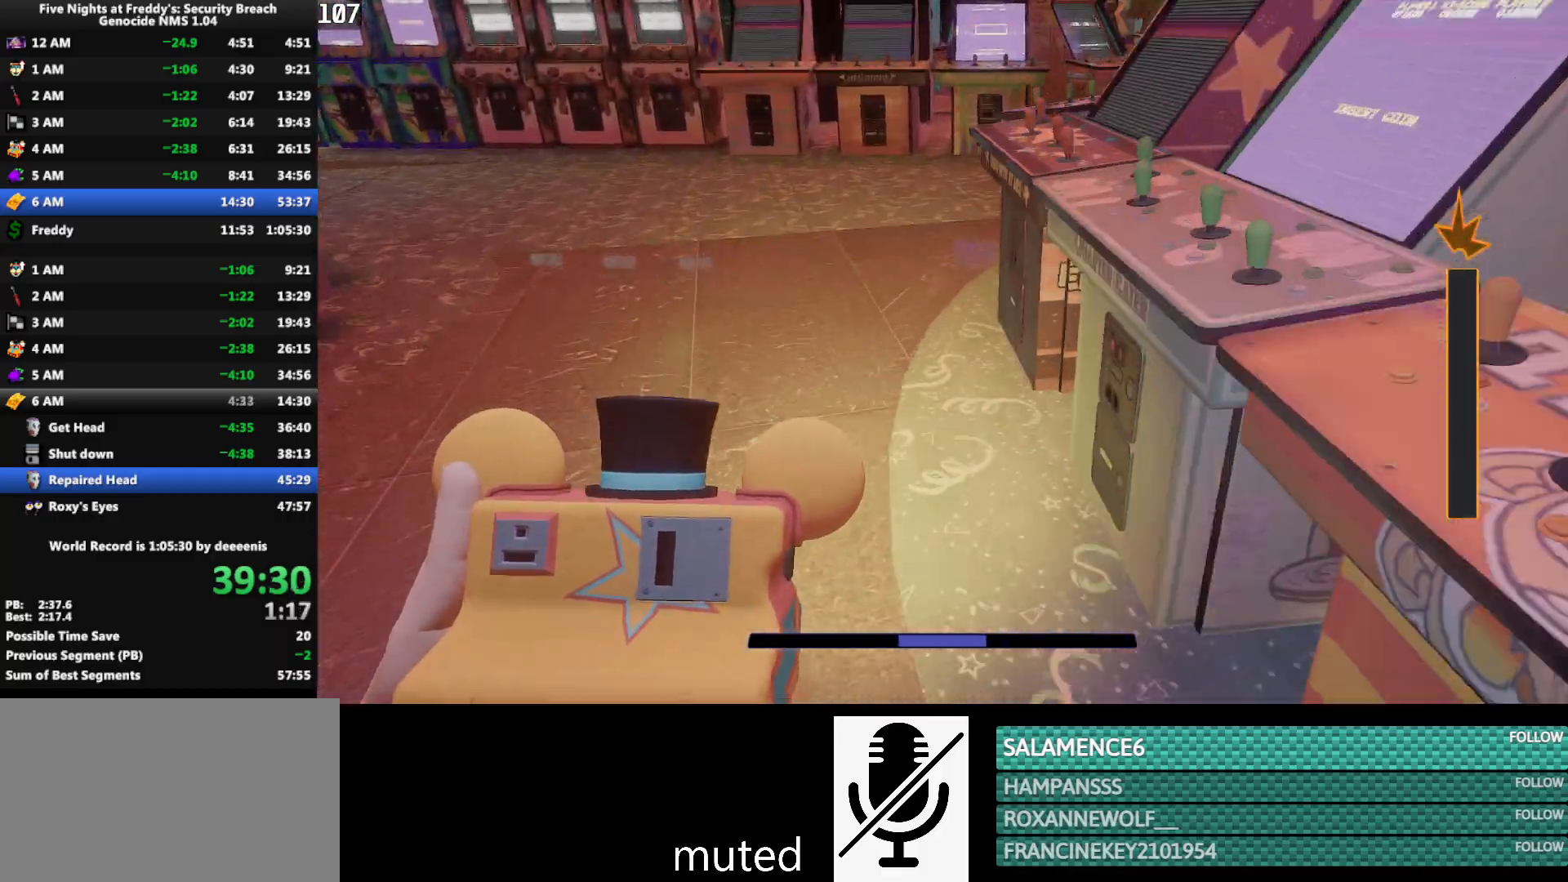
Gameplay with keyboard and mouse; each line is a JSON object with the keys and mouse buttons held at the frame after it. "events" lists presses ("down") and releases ("up") of "1", "2", "3", "4", "5", "a", "alt", "b", "c", "ctrl", "d", "e", "f", "g", "q", "r", "s", "shift", "space", "t", "tab", "tilde", "v", "w", "x", "z", "mouse_left", "mouse_wheel", "mouse_right", "mouse_mb4" and "mouse_mb5" between this image and that frame as [ms after this image, input, new state], when the widget could be followed in between. "mouse_left", "mouse_wheel", "mouse_right", "mouse_mb4", "mouse_mb5" = the "left", "wheel", "right", "mb4", "mb5" buttons of the "mouse" list. No other keys are recorded. "wheel" means that the mouse wheel is clicked or scrolled. Mouse movement is not recorded.
{"keys": ["shift", "w"], "mouse": [], "events": [[383, "shift", "down"]]}
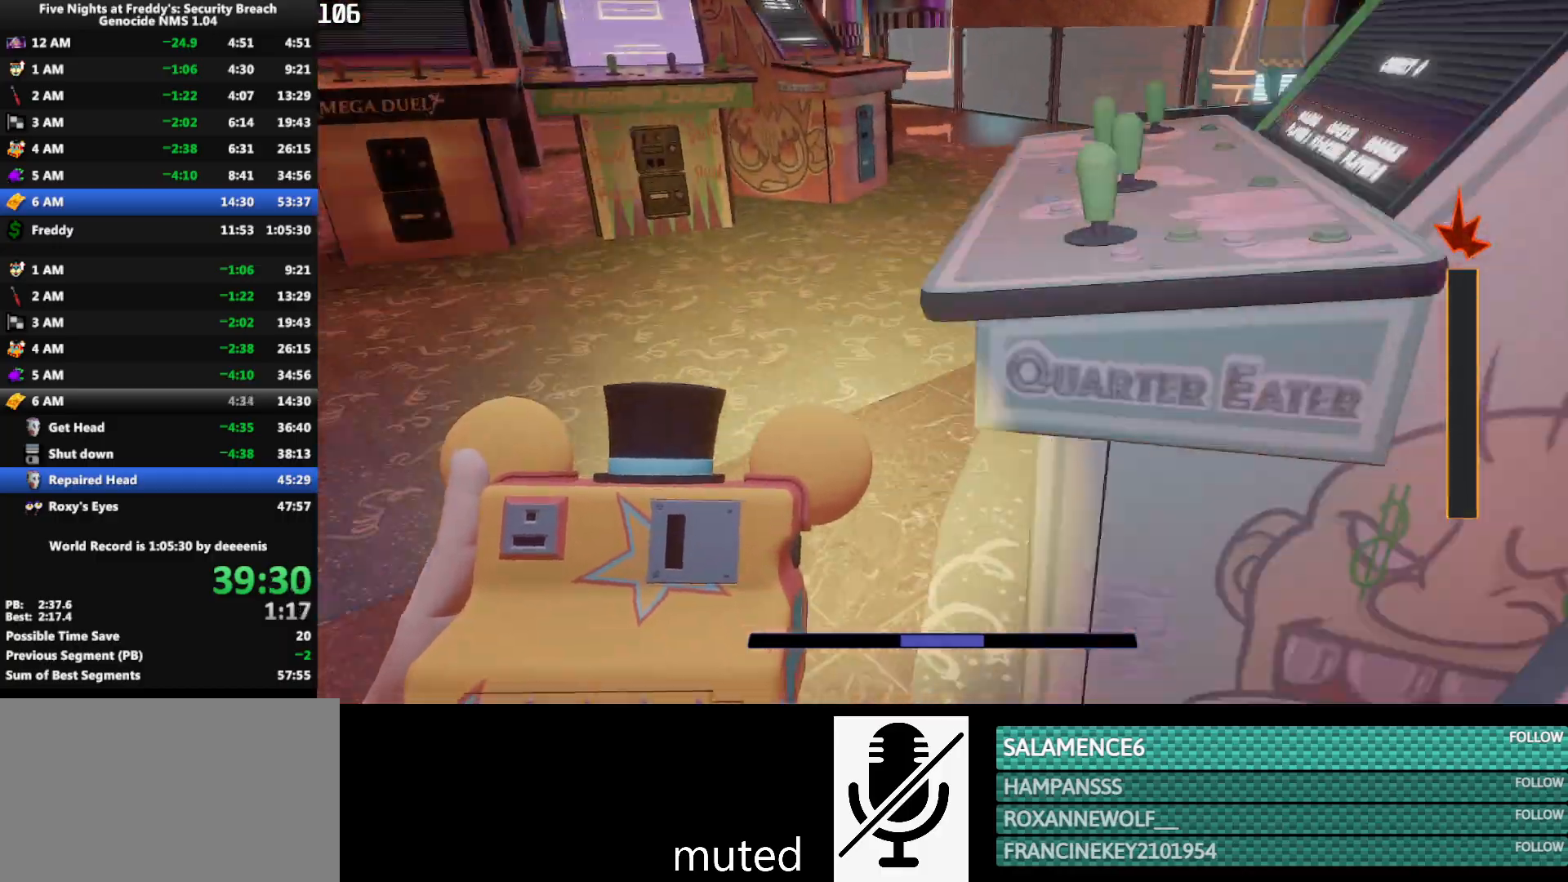
{"keys": ["w"], "mouse": [], "events": [[250, "space", "down"], [300, "shift", "up"], [300, "space", "up"]]}
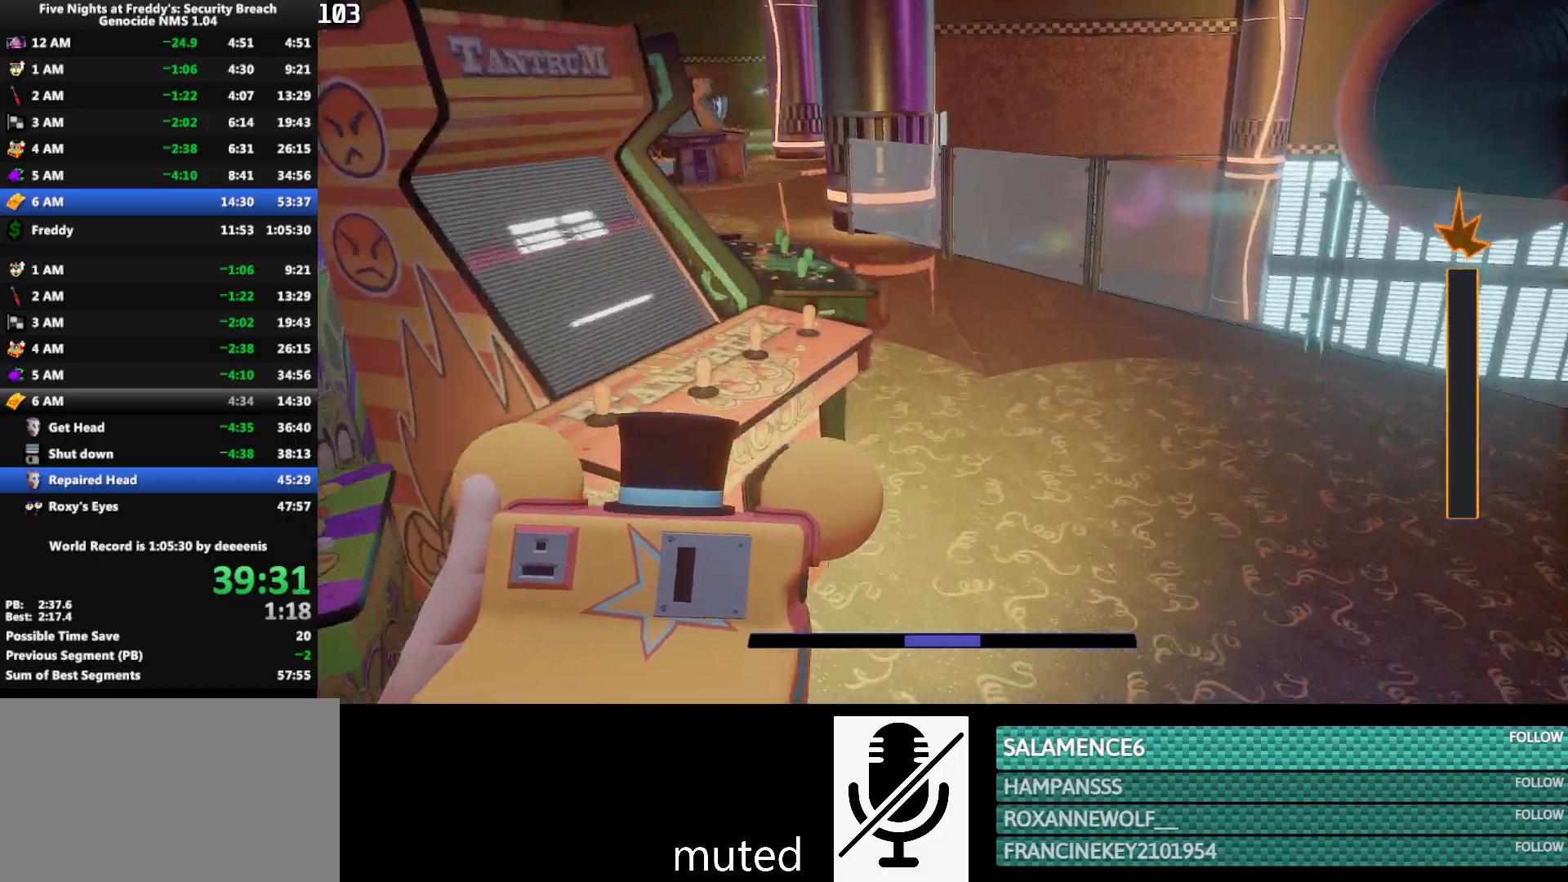
{"keys": ["w"], "mouse": [], "events": [[217, "shift", "down"], [450, "space", "down"], [500, "shift", "up"], [500, "space", "up"]]}
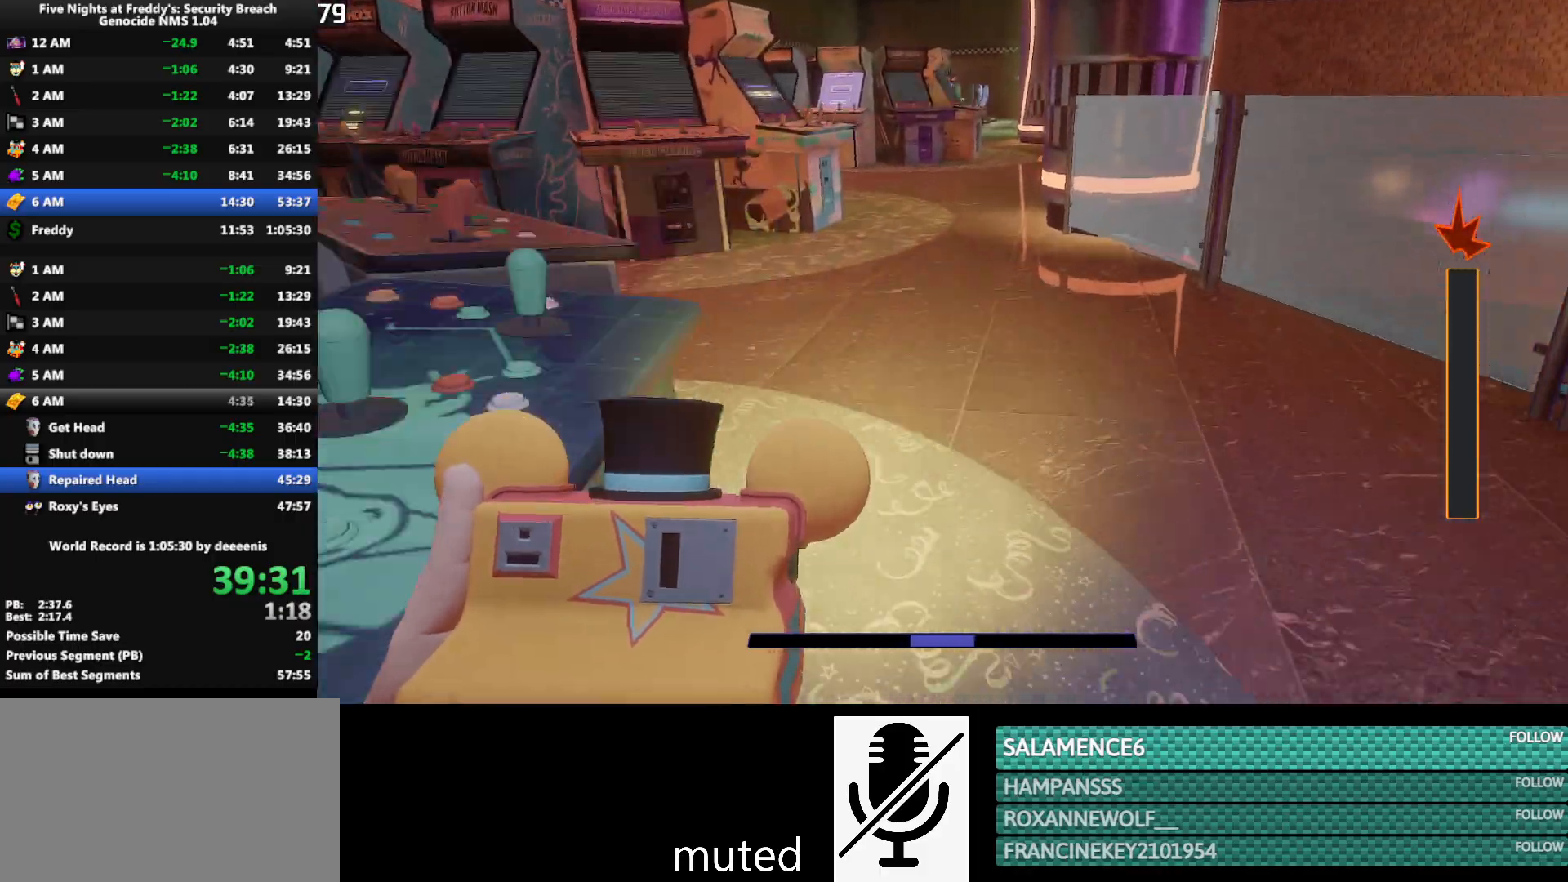
{"keys": ["shift", "w"], "mouse": [], "events": [[467, "shift", "down"]]}
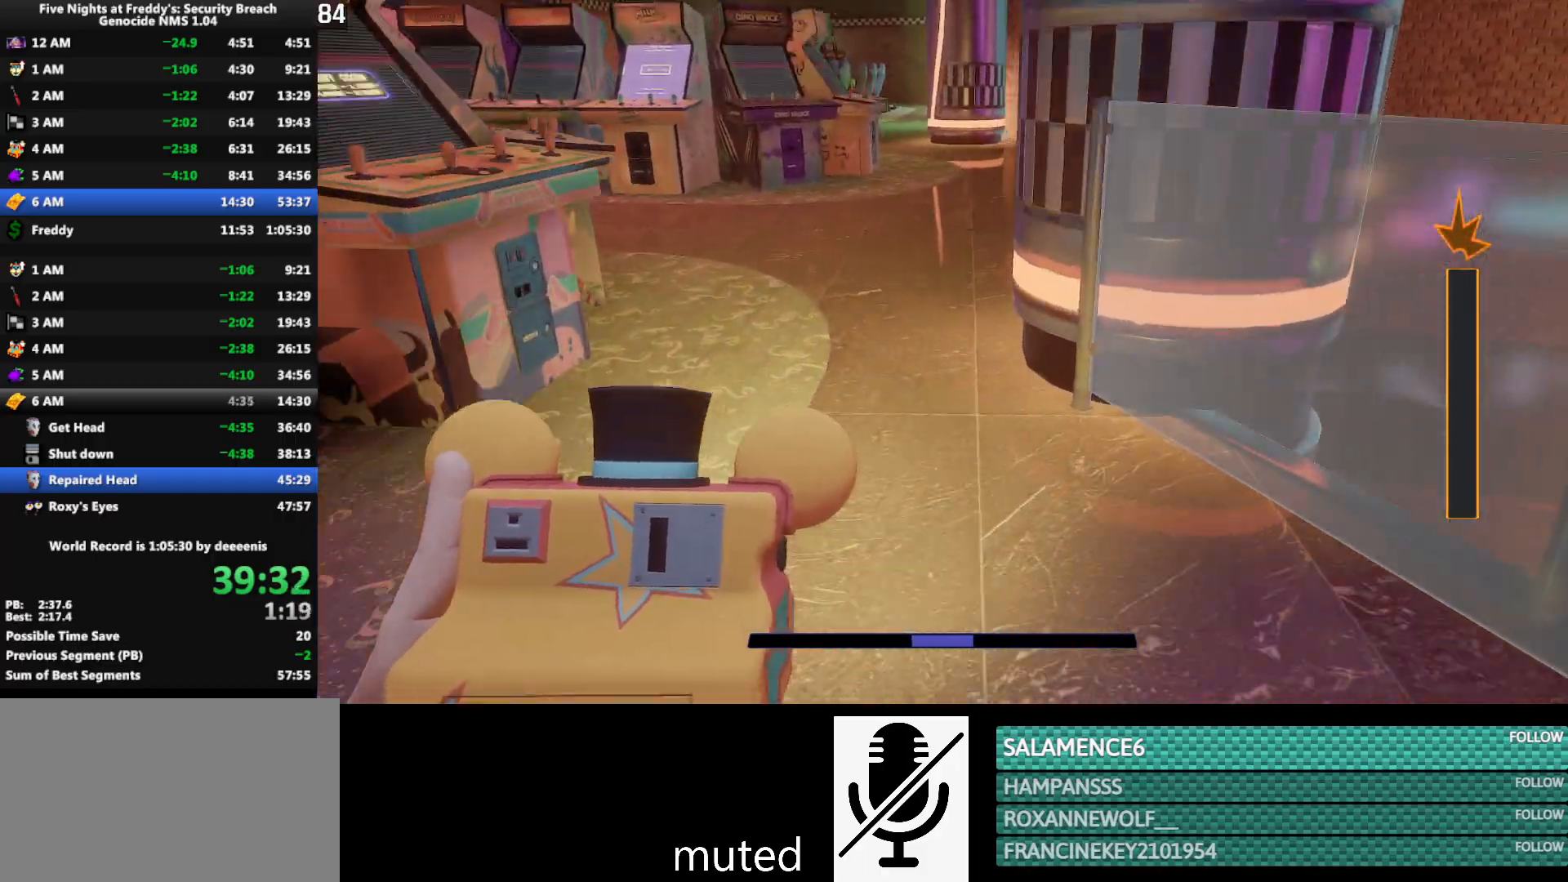
{"keys": ["w"], "mouse": [], "events": [[67, "space", "down"], [100, "shift", "up"], [100, "space", "up"]]}
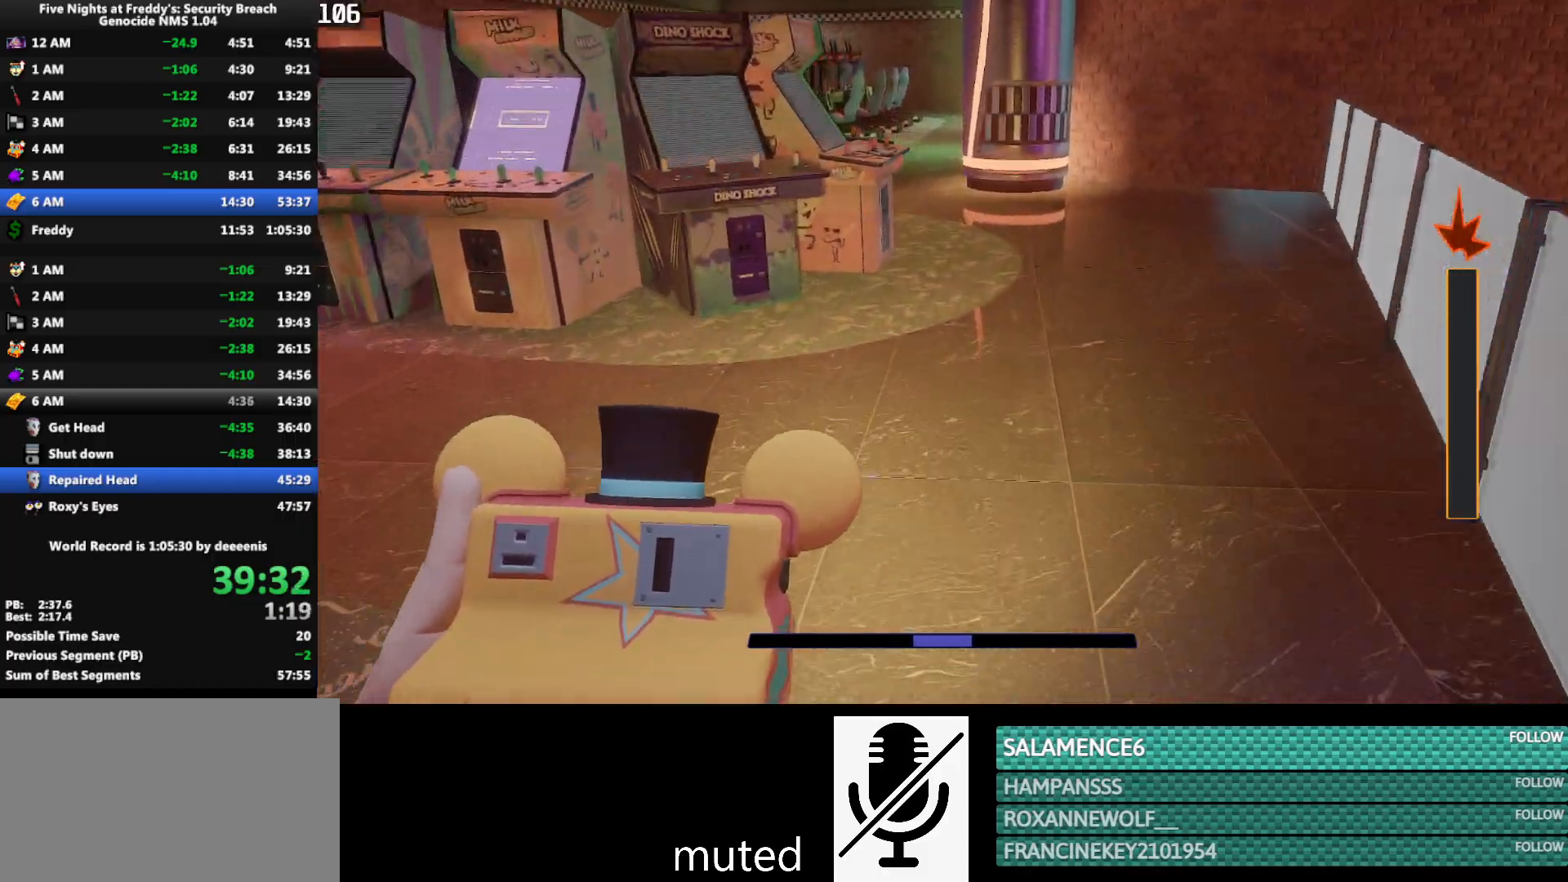
{"keys": ["w"], "mouse": [], "events": [[33, "shift", "down"], [117, "space", "down"], [167, "shift", "up"], [167, "space", "up"]]}
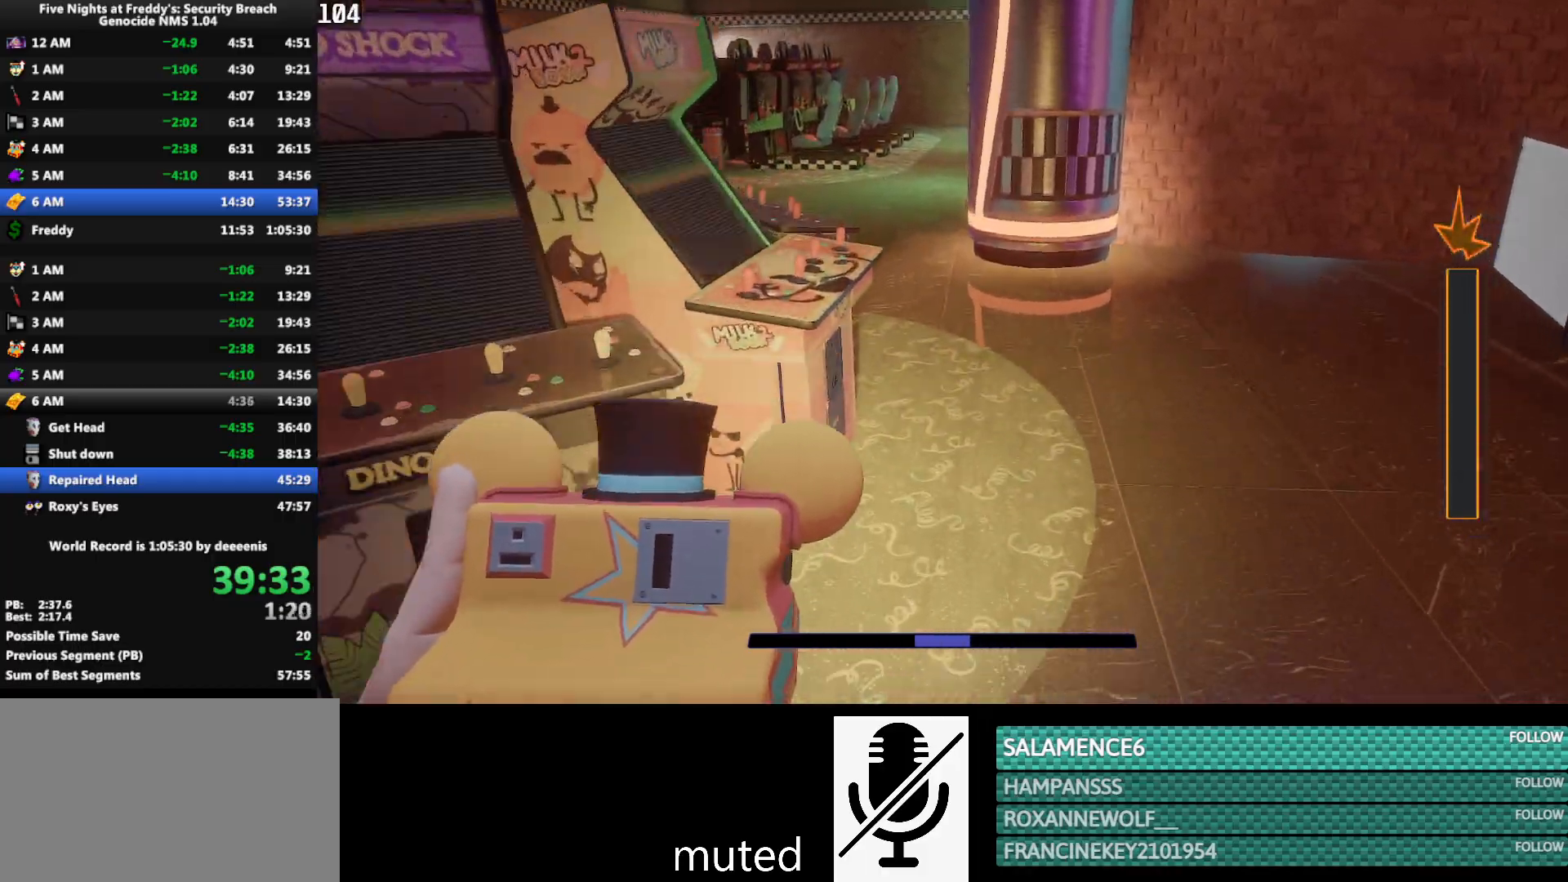
{"keys": ["w"], "mouse": [], "events": [[100, "shift", "down"], [233, "shift", "up"], [233, "space", "down"], [283, "space", "up"]]}
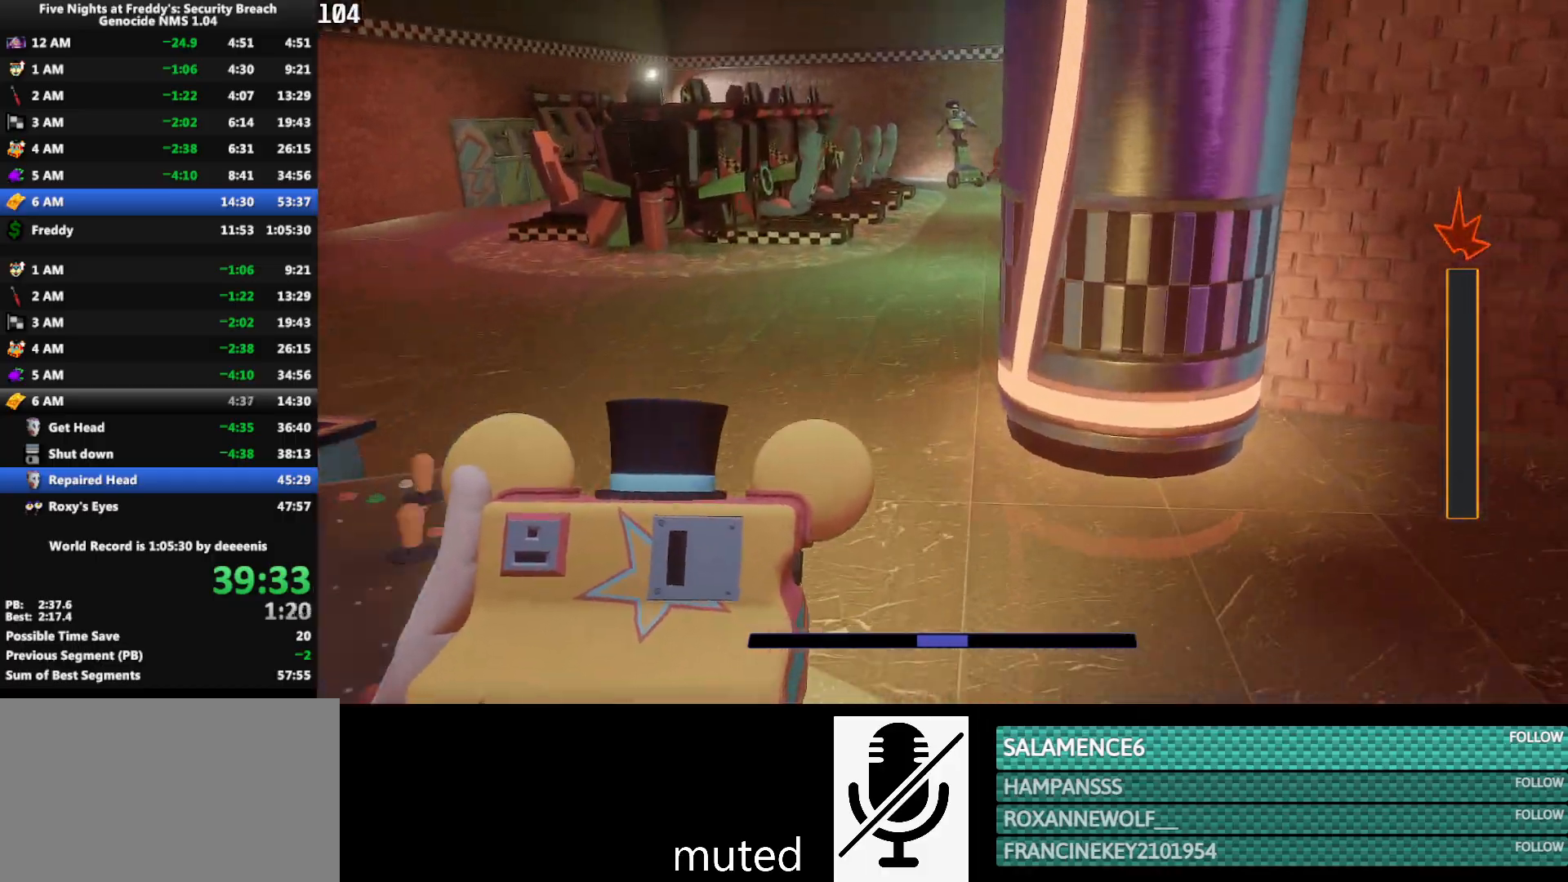
{"keys": ["w"], "mouse": [], "events": [[200, "shift", "down"], [300, "space", "down"], [333, "shift", "up"], [333, "space", "up"]]}
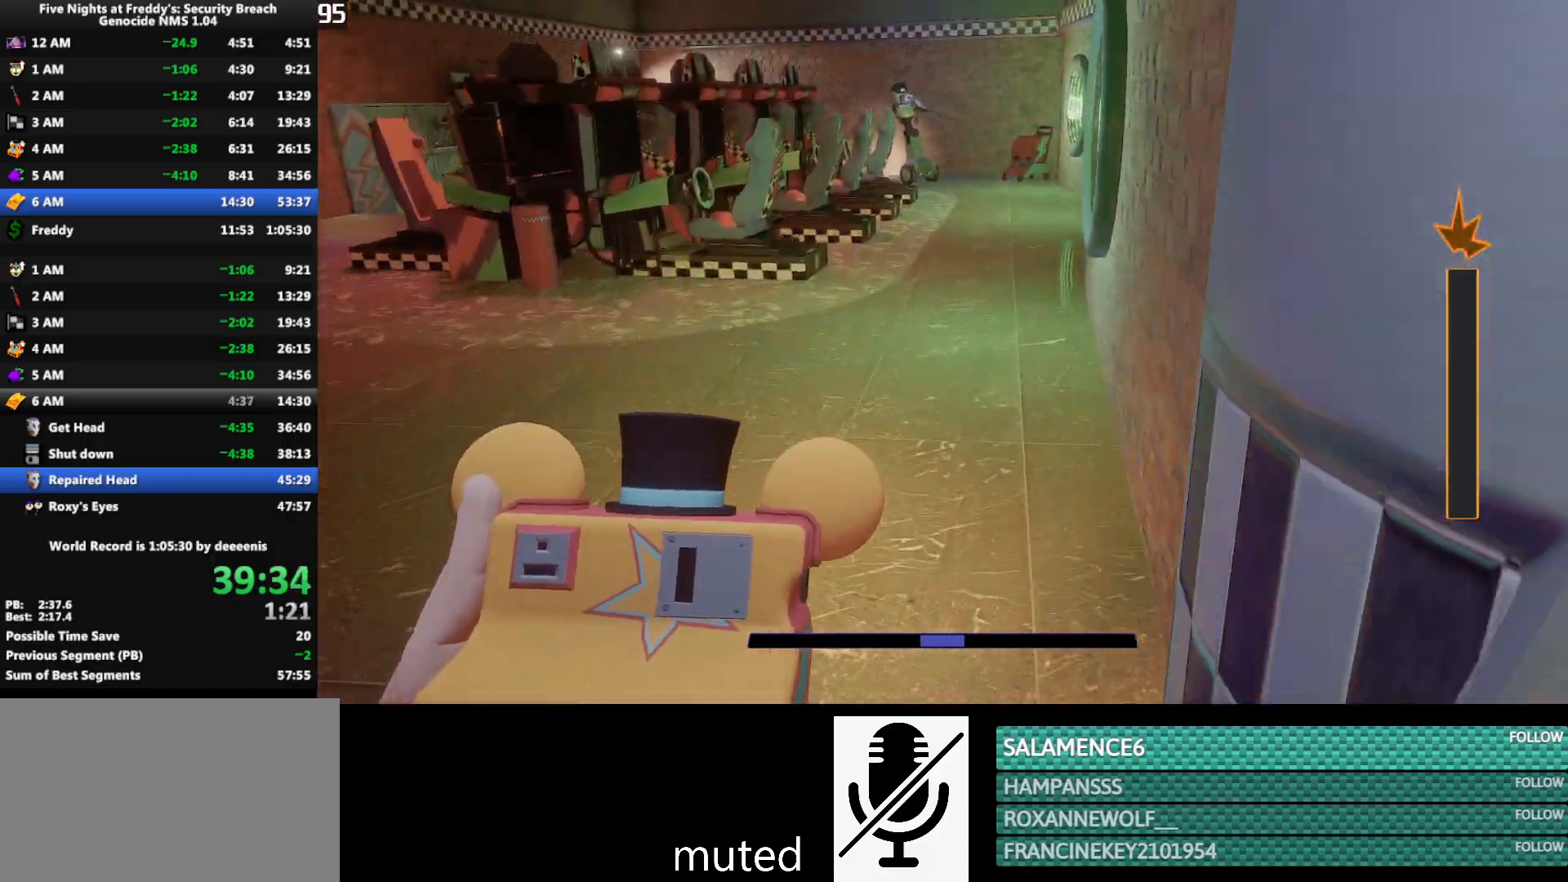
{"keys": ["w"], "mouse": [], "events": [[267, "shift", "down"], [350, "space", "down"], [400, "shift", "up"], [400, "space", "up"]]}
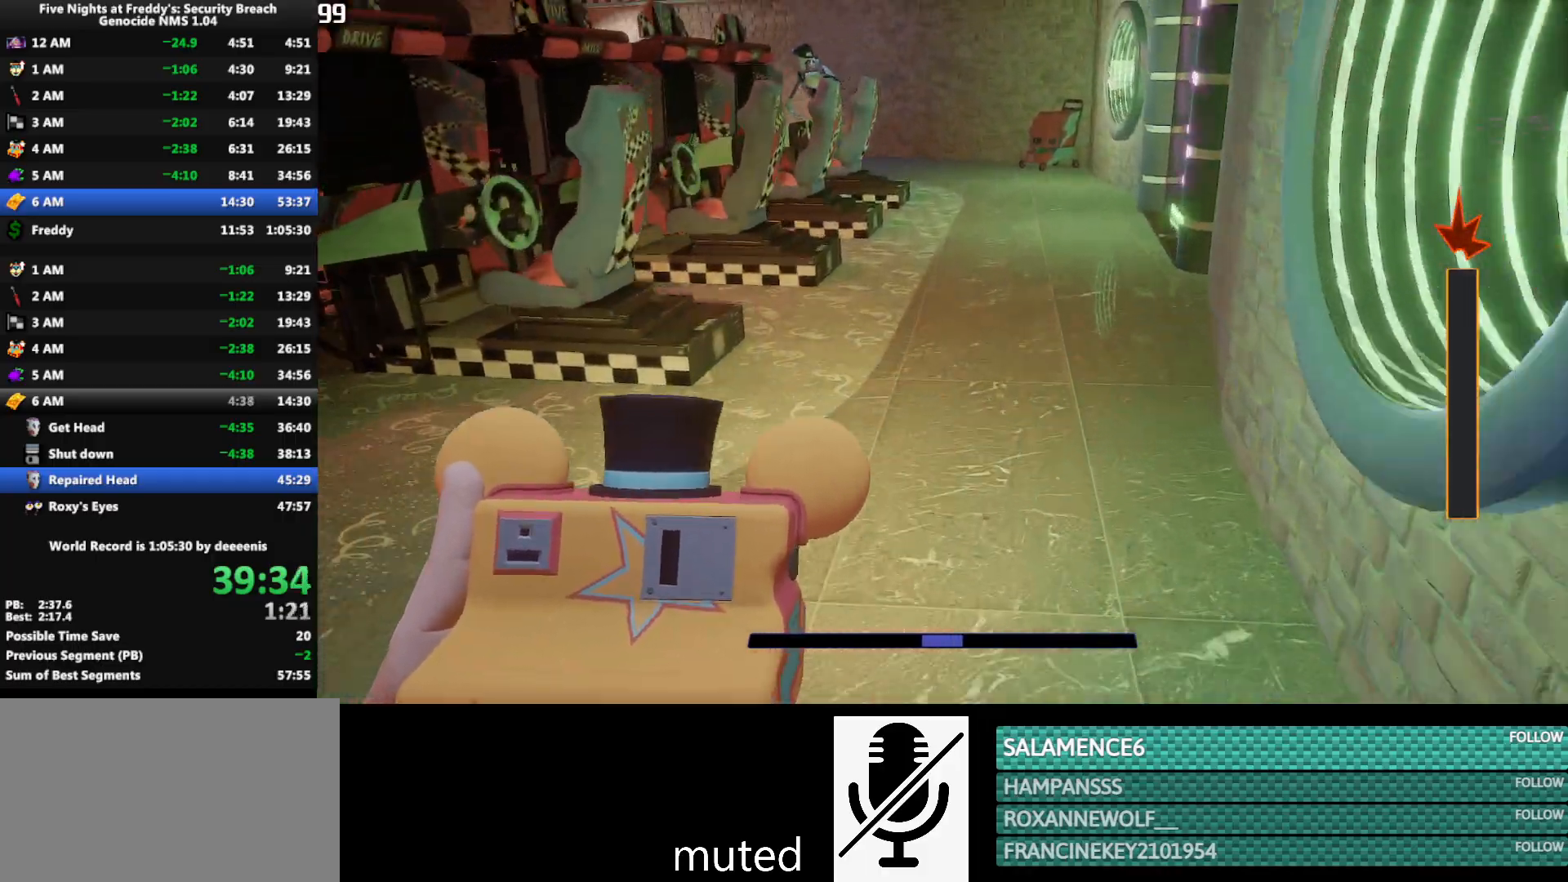
{"keys": ["w"], "mouse": [], "events": [[333, "shift", "down"], [417, "space", "down"], [467, "shift", "up"], [467, "space", "up"]]}
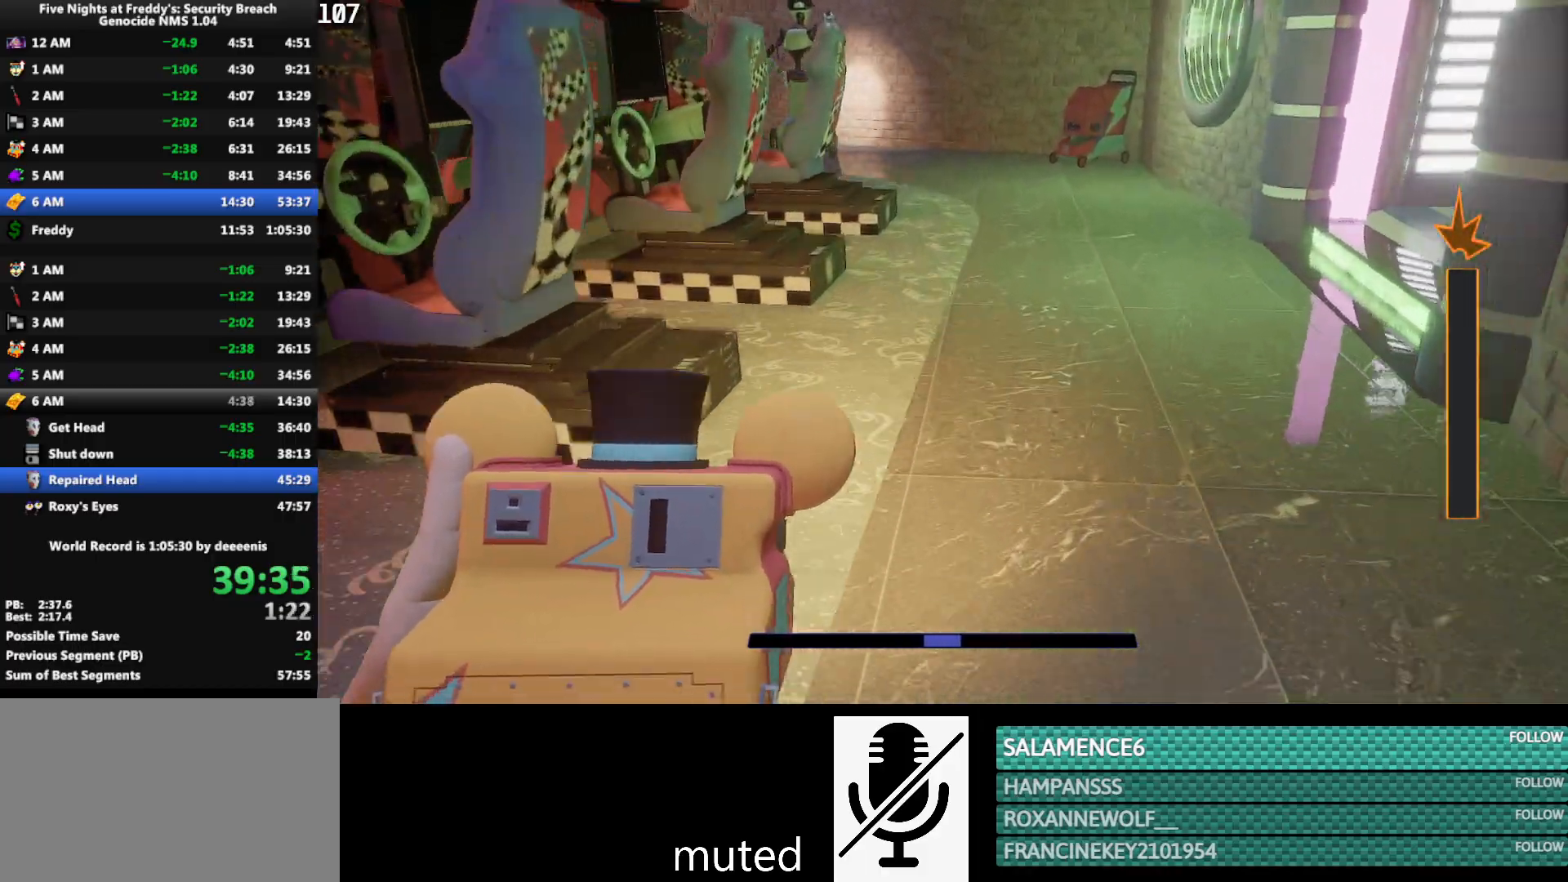
{"keys": ["shift", "w"], "mouse": [], "events": [[383, "shift", "down"]]}
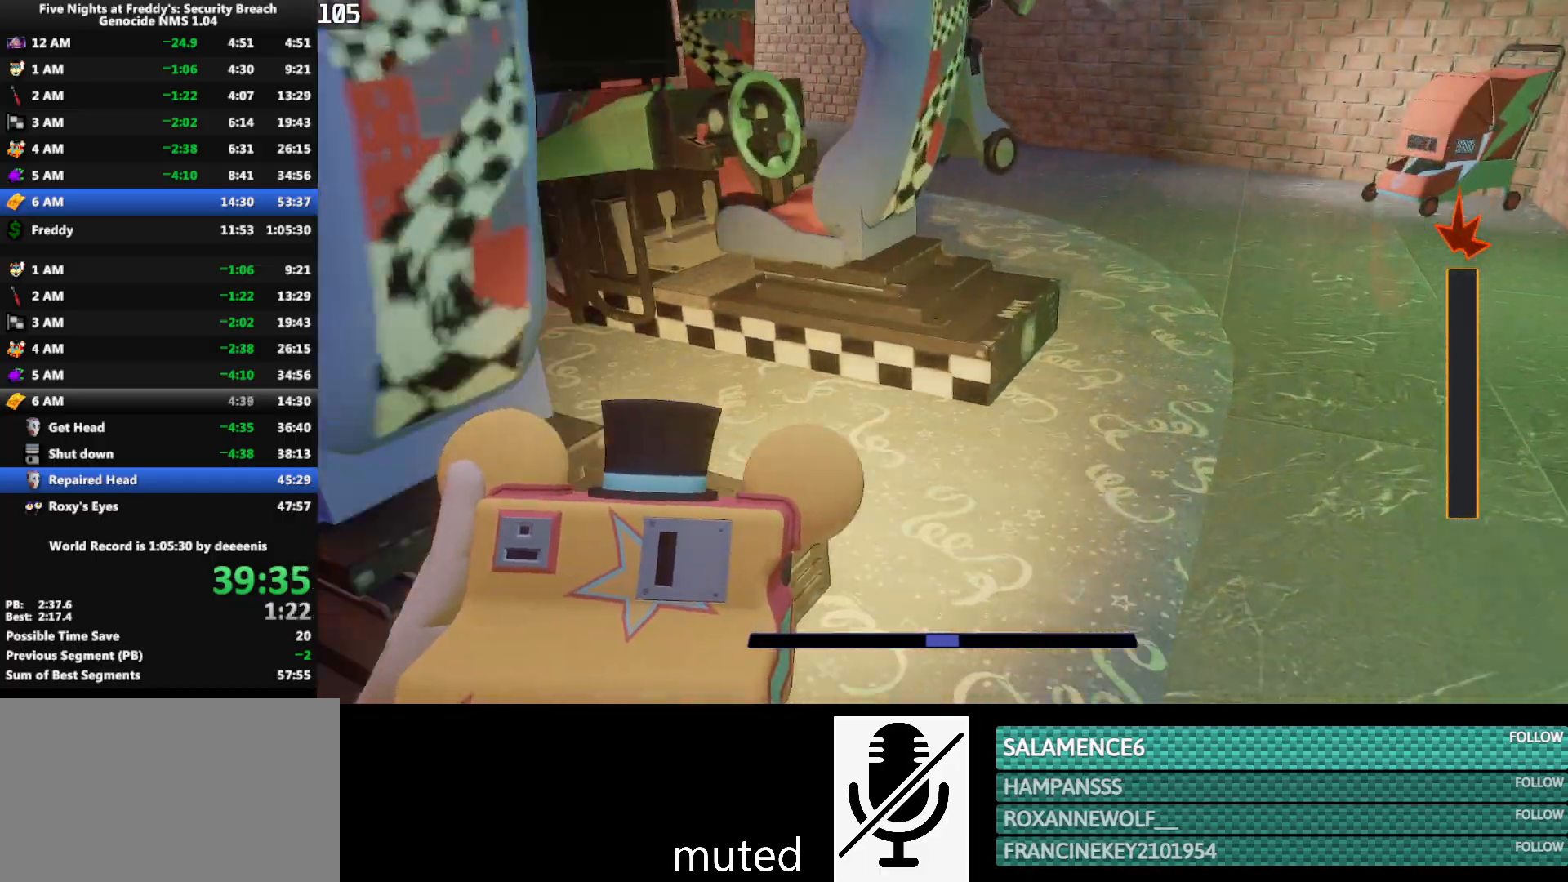
{"keys": ["shift", "w"], "mouse": [], "events": [[33, "shift", "up"], [33, "space", "down"], [83, "space", "up"], [450, "shift", "down"]]}
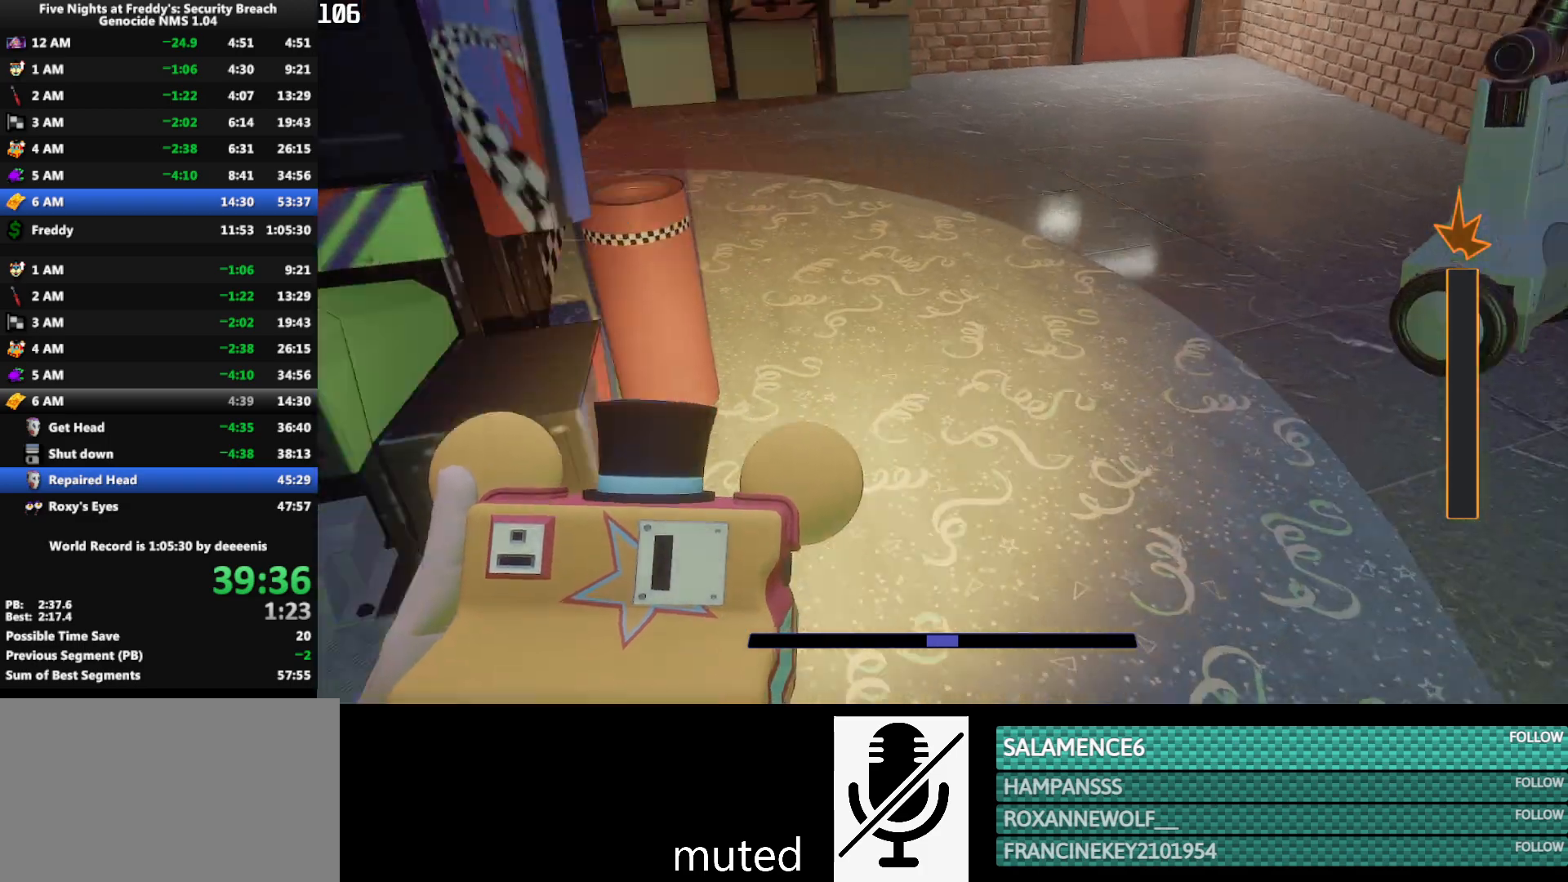
{"keys": ["w"], "mouse": [], "events": [[133, "space", "down"], [183, "shift", "up"], [233, "space", "up"]]}
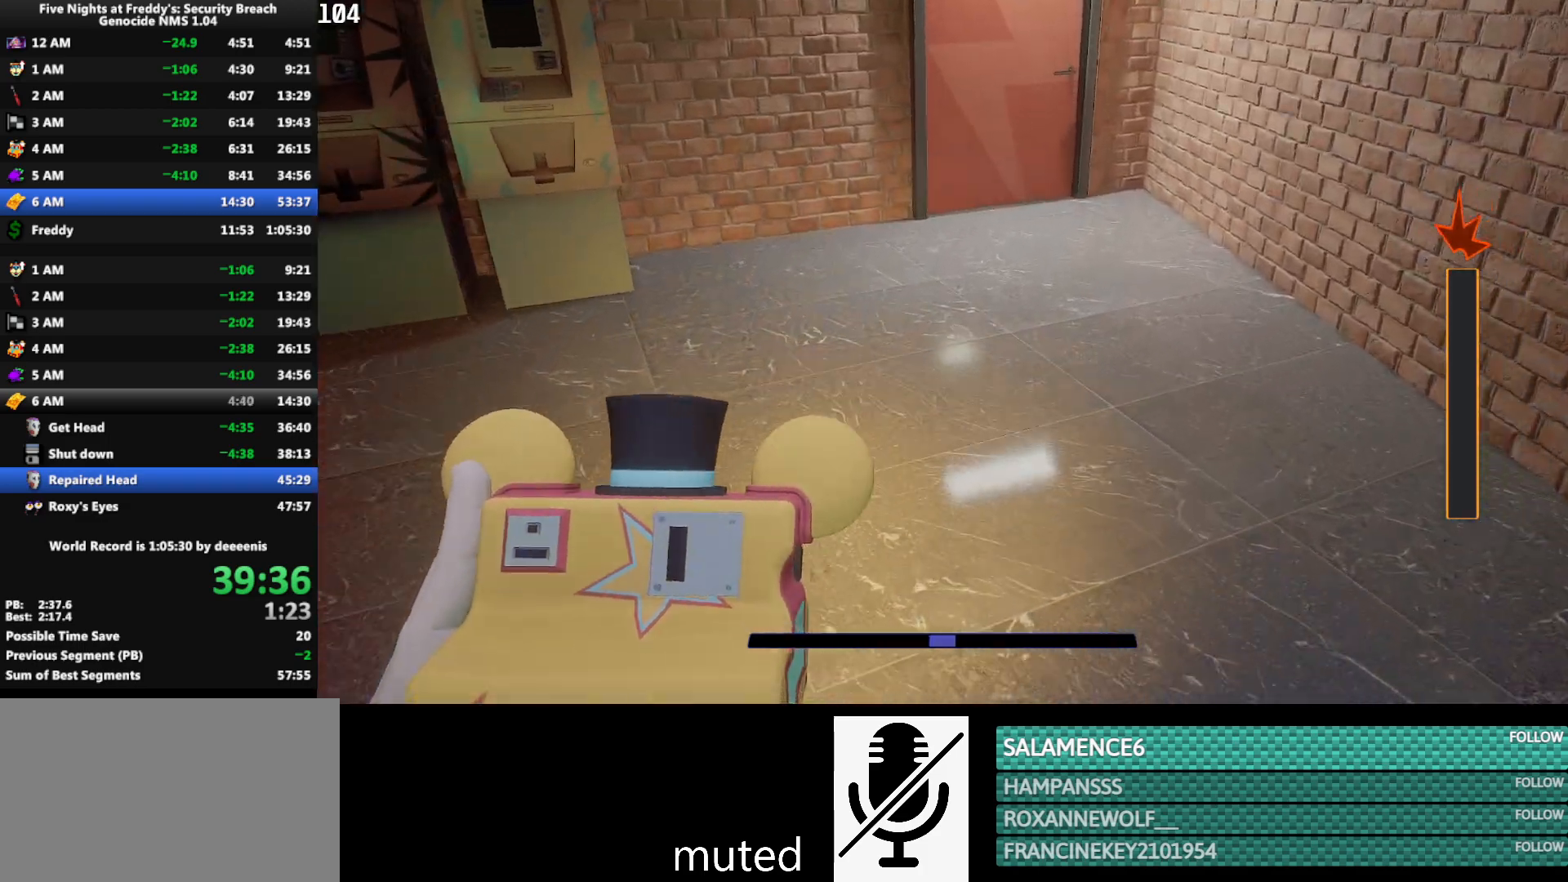
{"keys": ["w"], "mouse": [], "events": [[150, "shift", "down"], [250, "shift", "up"], [250, "space", "down"], [300, "space", "up"]]}
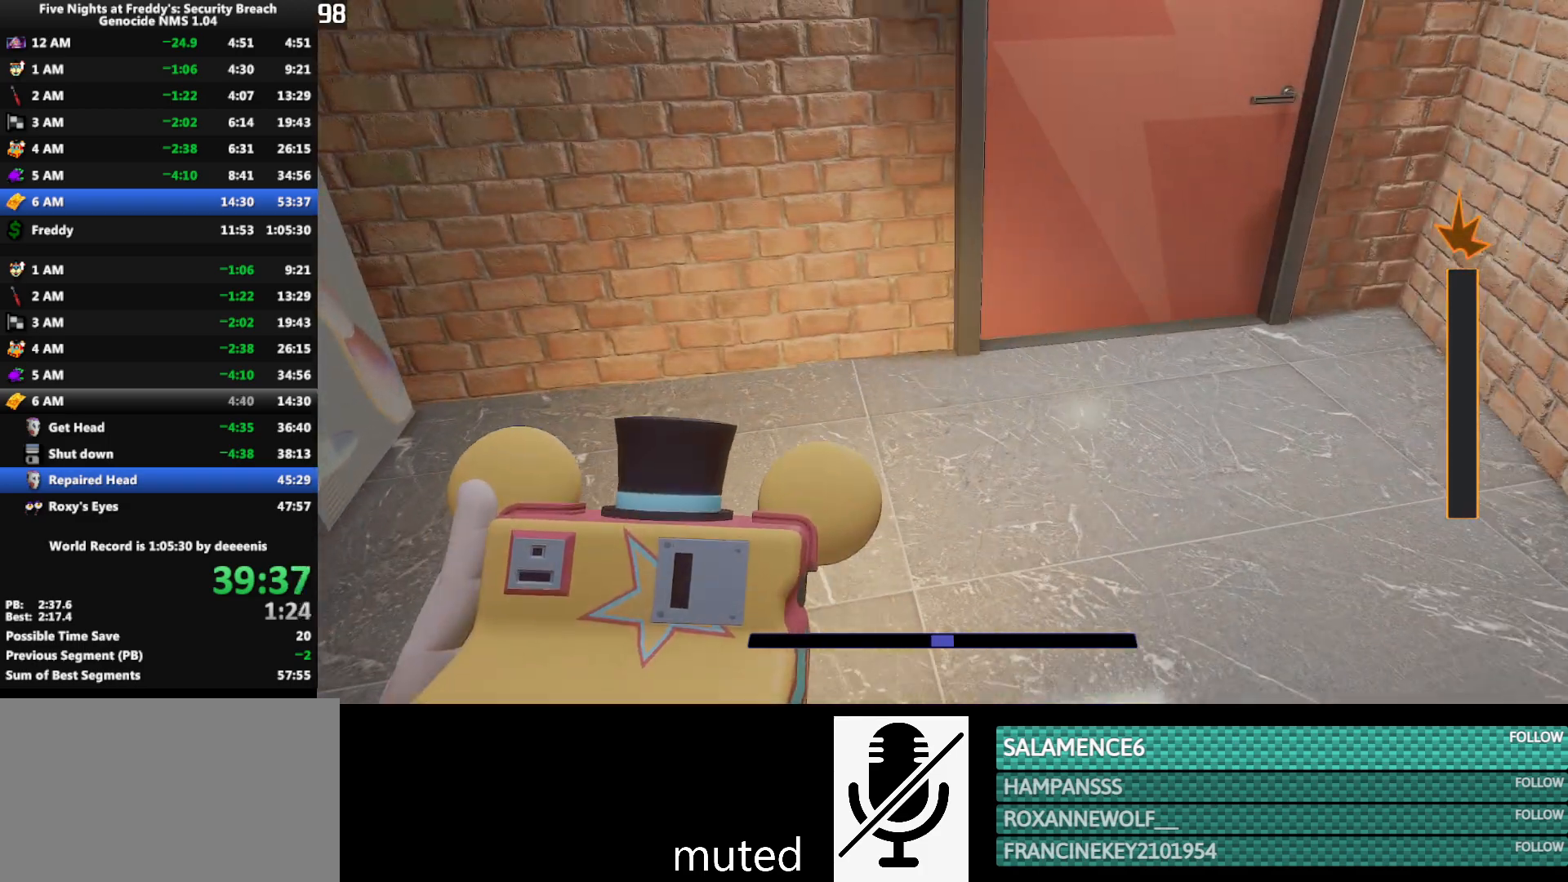
{"keys": ["w"], "mouse": [], "events": [[267, "shift", "down"], [400, "shift", "up"], [400, "space", "down"], [450, "space", "up"]]}
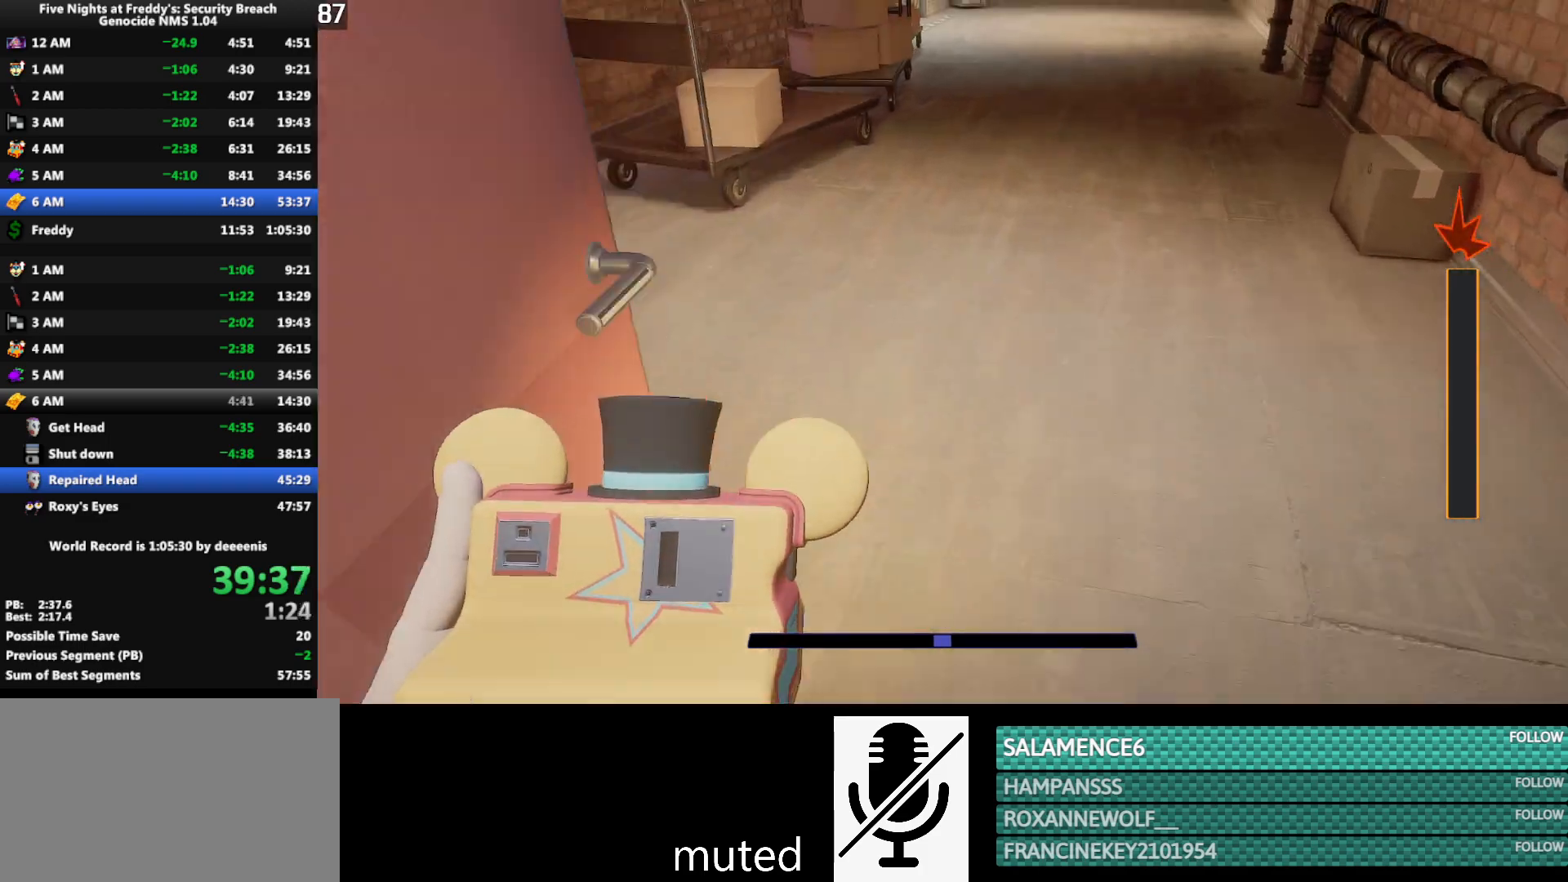
{"keys": ["shift", "space", "w"], "mouse": [], "events": [[417, "shift", "down"], [467, "space", "down"]]}
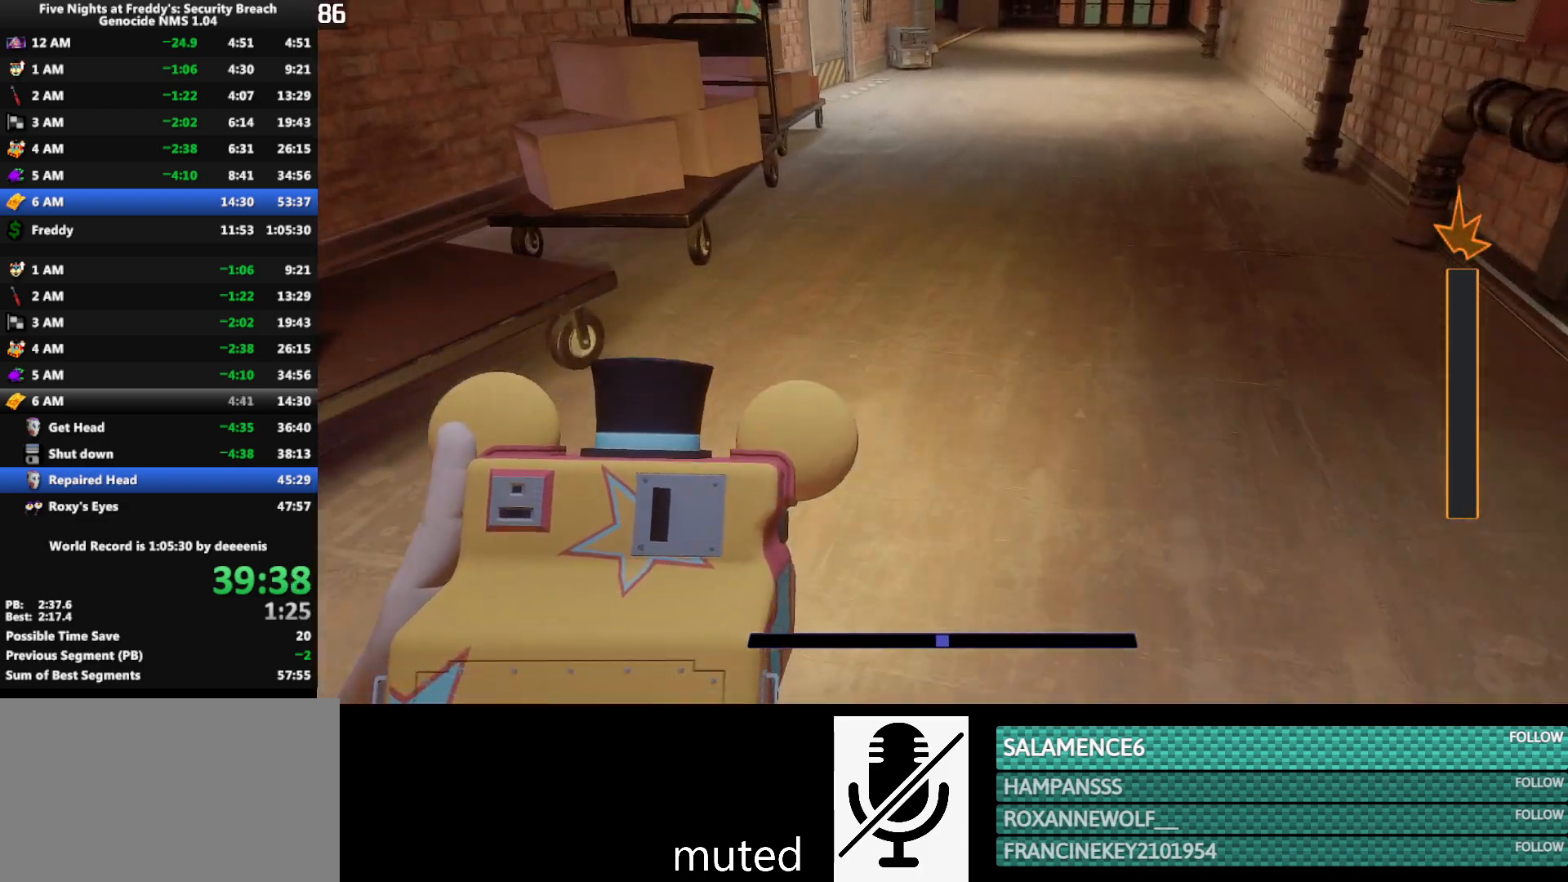
{"keys": ["shift", "w"], "mouse": [], "events": [[17, "shift", "up"], [67, "space", "up"], [483, "shift", "down"]]}
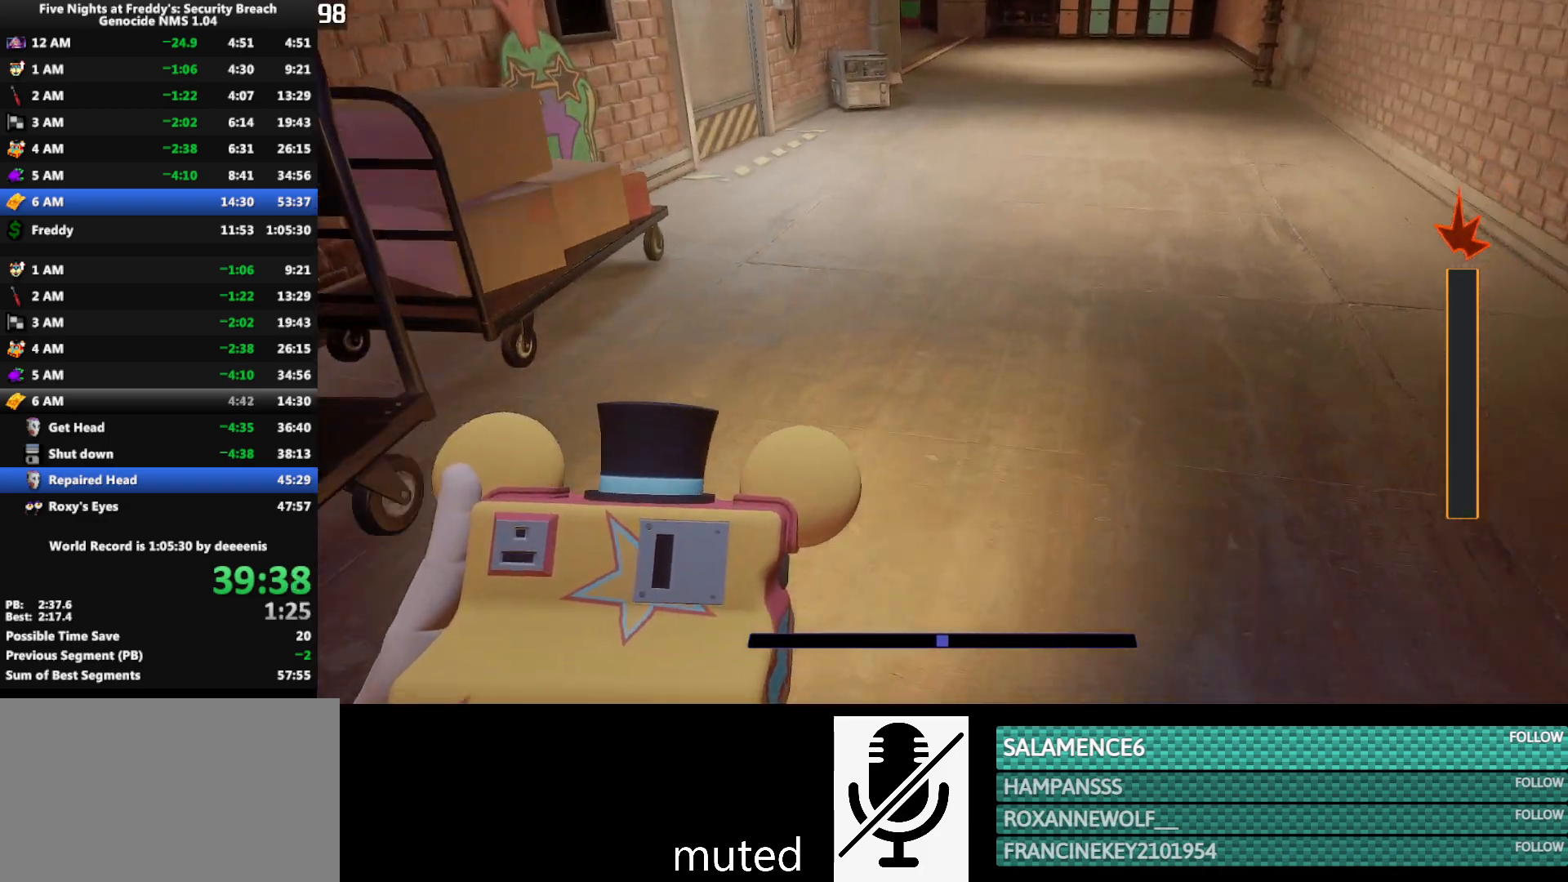
{"keys": ["w"], "mouse": [], "events": [[33, "space", "down"], [83, "shift", "up"], [83, "space", "up"]]}
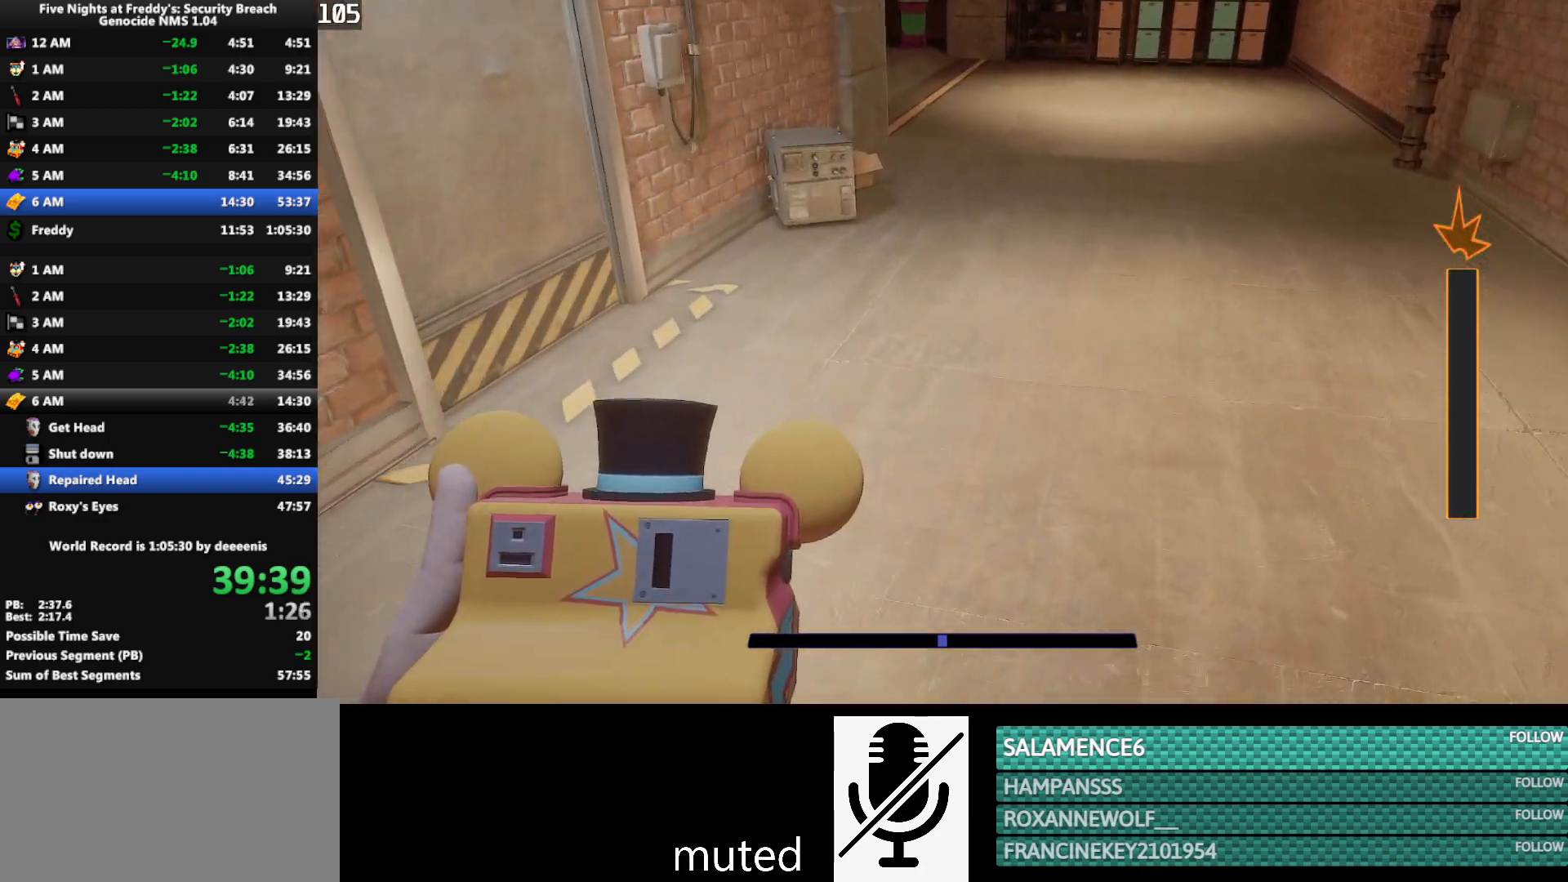
{"keys": ["w"], "mouse": [], "events": [[50, "shift", "down"], [133, "space", "down"], [183, "shift", "up"], [183, "space", "up"]]}
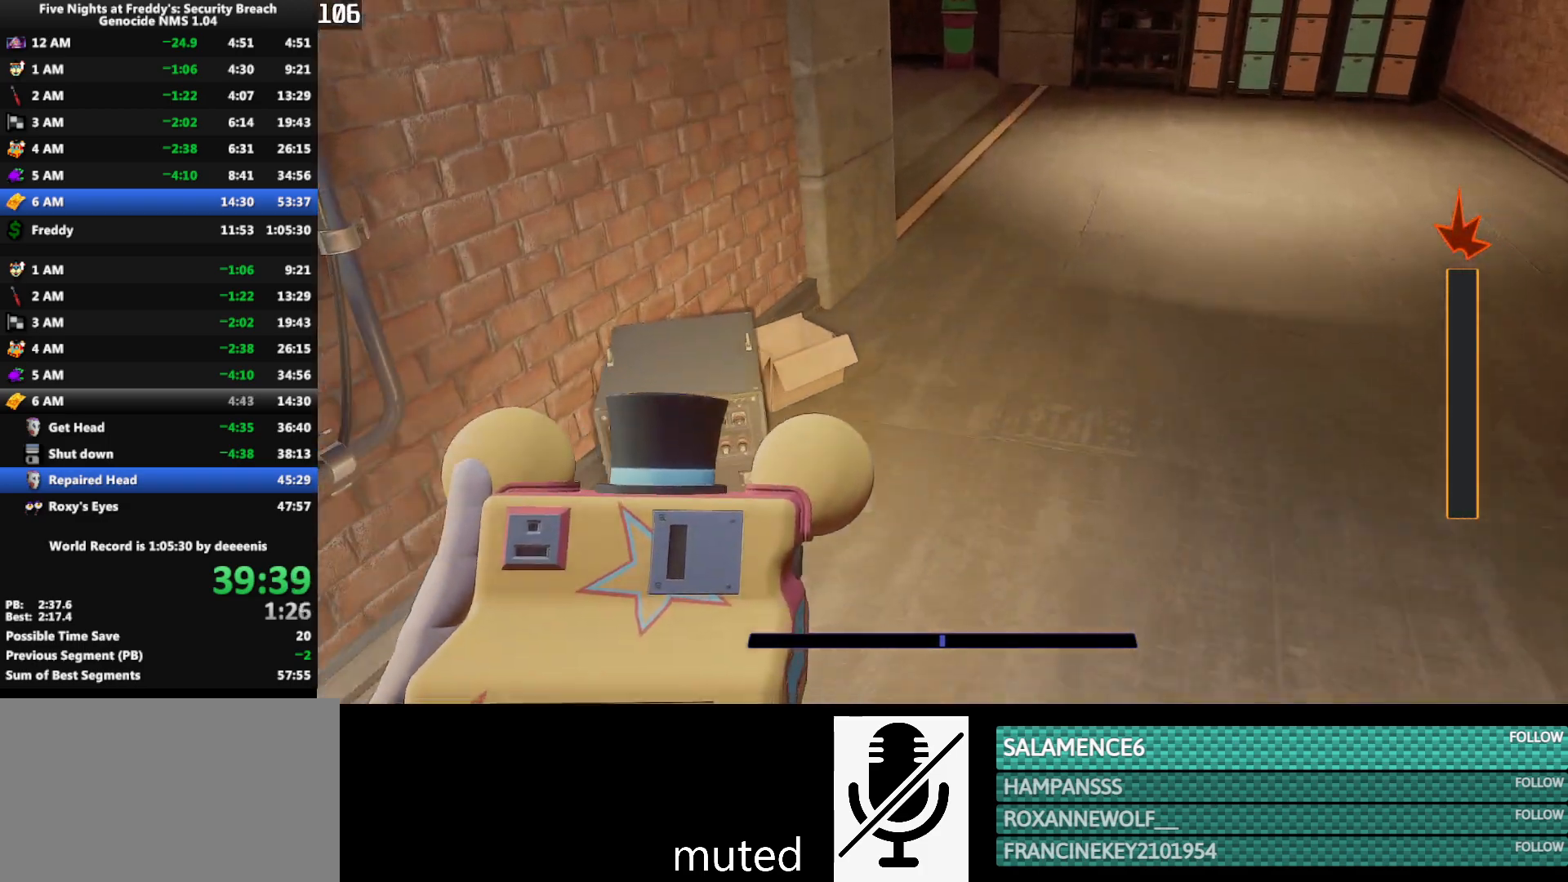
{"keys": ["d", "w"], "mouse": [], "events": [[300, "d", "down"], [433, "d", "up"], [483, "d", "down"]]}
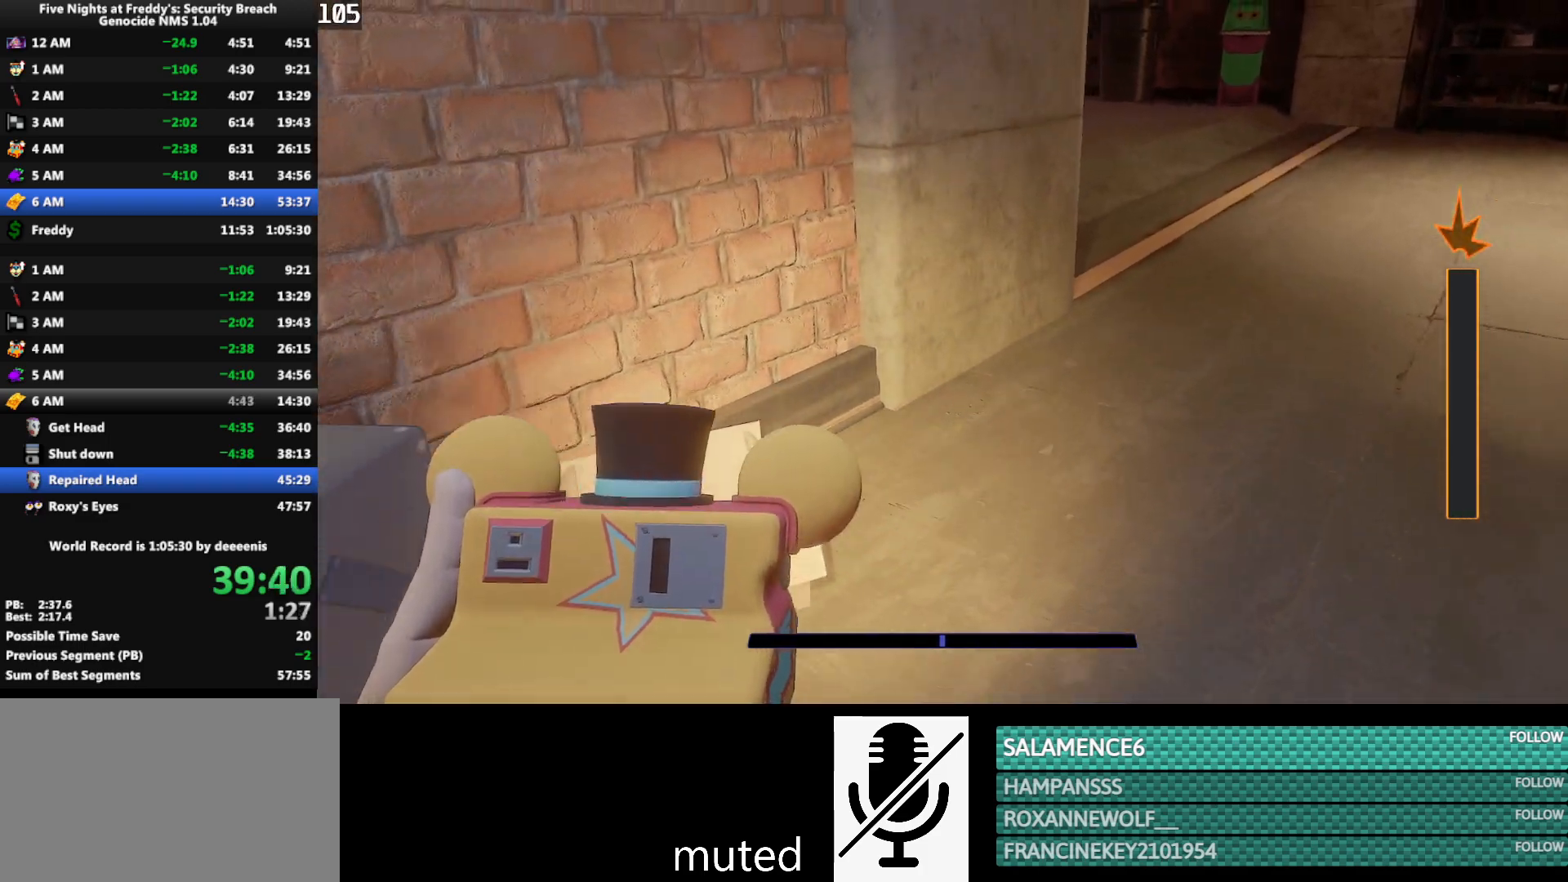
{"keys": ["d", "w"], "mouse": [], "events": [[117, "d", "up"], [167, "d", "down"], [267, "d", "up"], [367, "d", "down"]]}
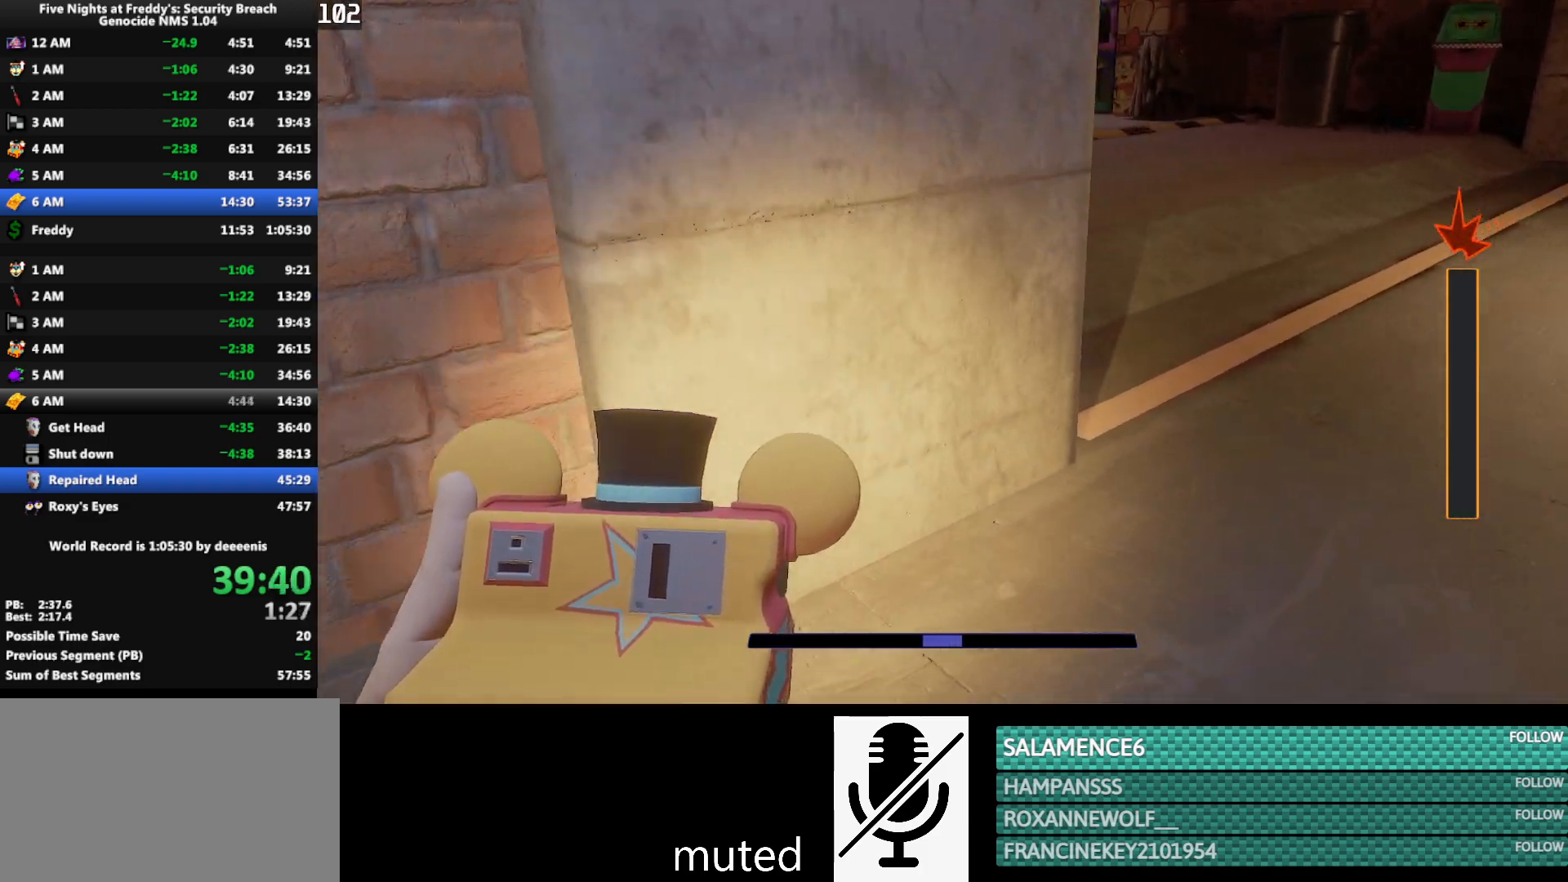
{"keys": ["w"], "mouse": [], "events": [[183, "d", "up"], [233, "d", "down"], [333, "d", "up"], [417, "d", "down"], [467, "d", "up"]]}
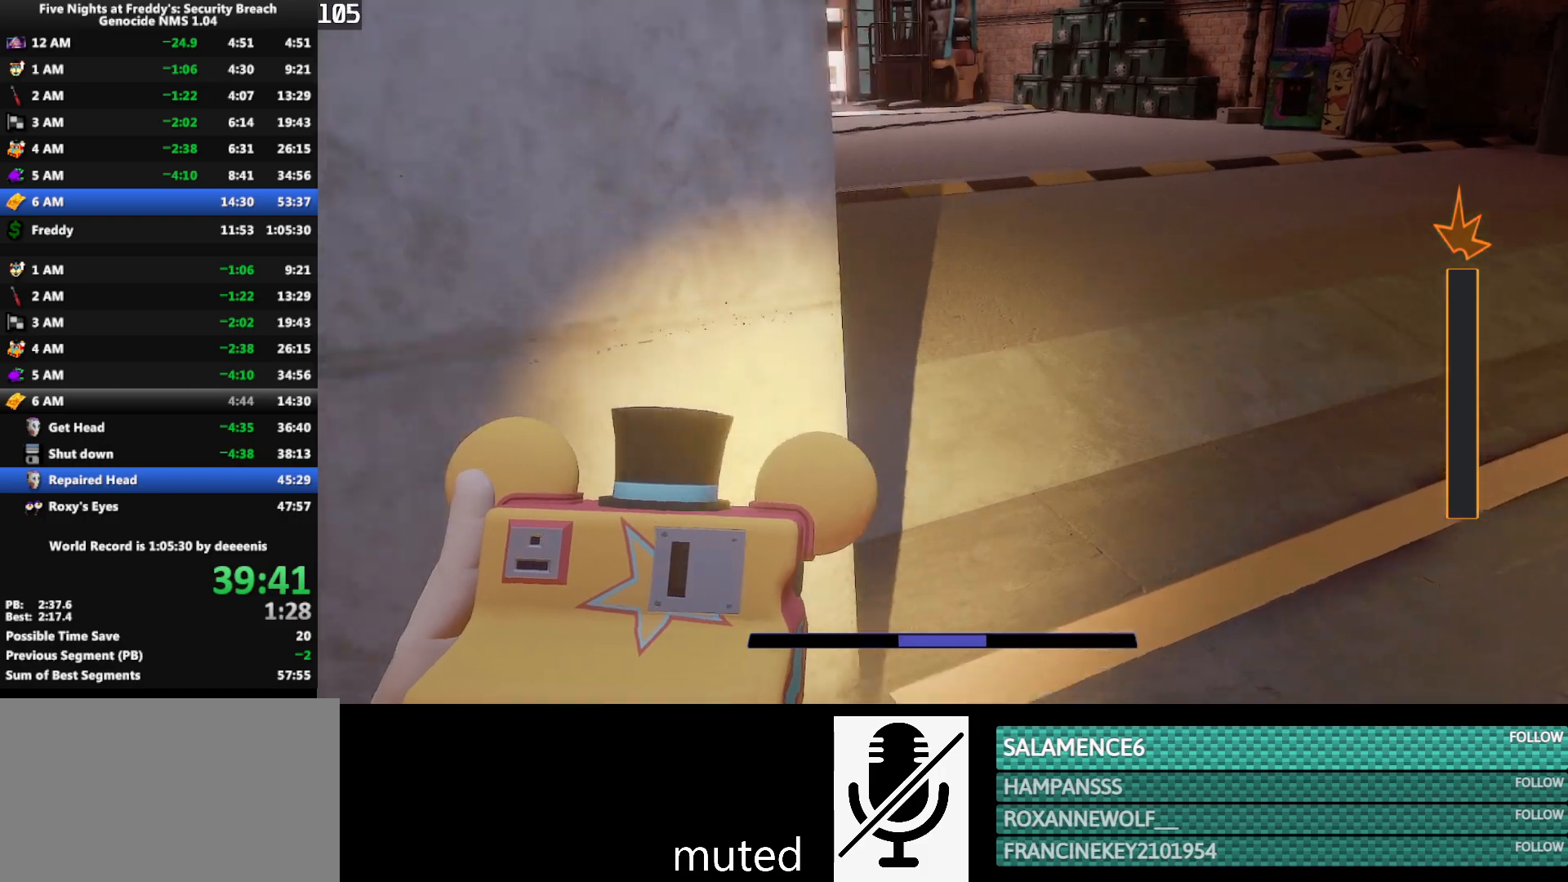
{"keys": ["shift", "w"], "mouse": [], "events": [[67, "d", "down"], [150, "d", "up"], [383, "shift", "down"]]}
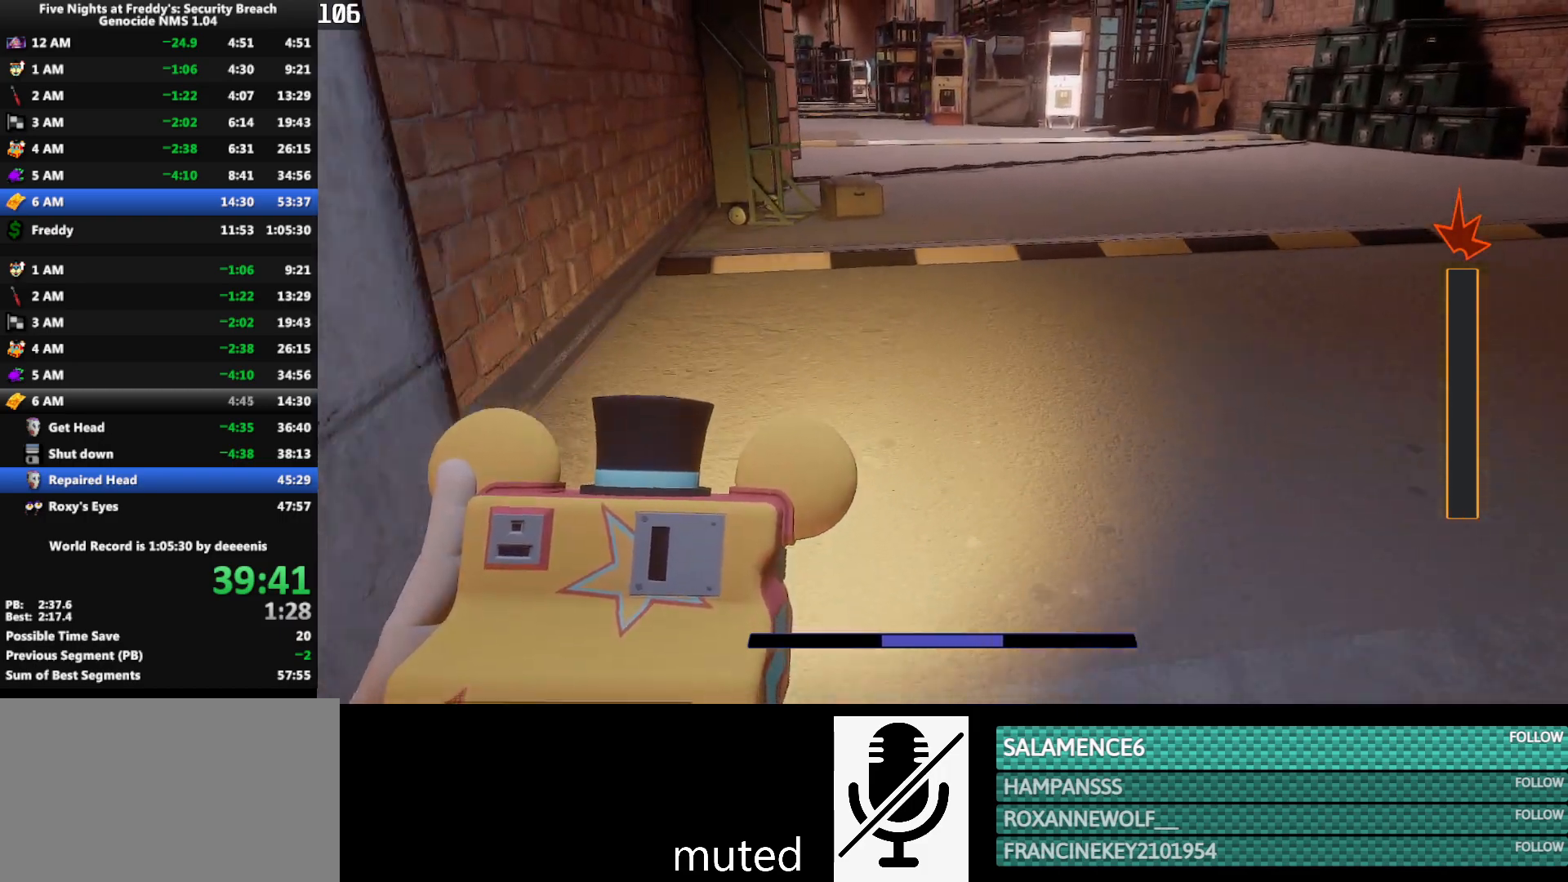
{"keys": ["w"], "mouse": [], "events": [[167, "space", "down"], [217, "shift", "up"], [217, "space", "up"]]}
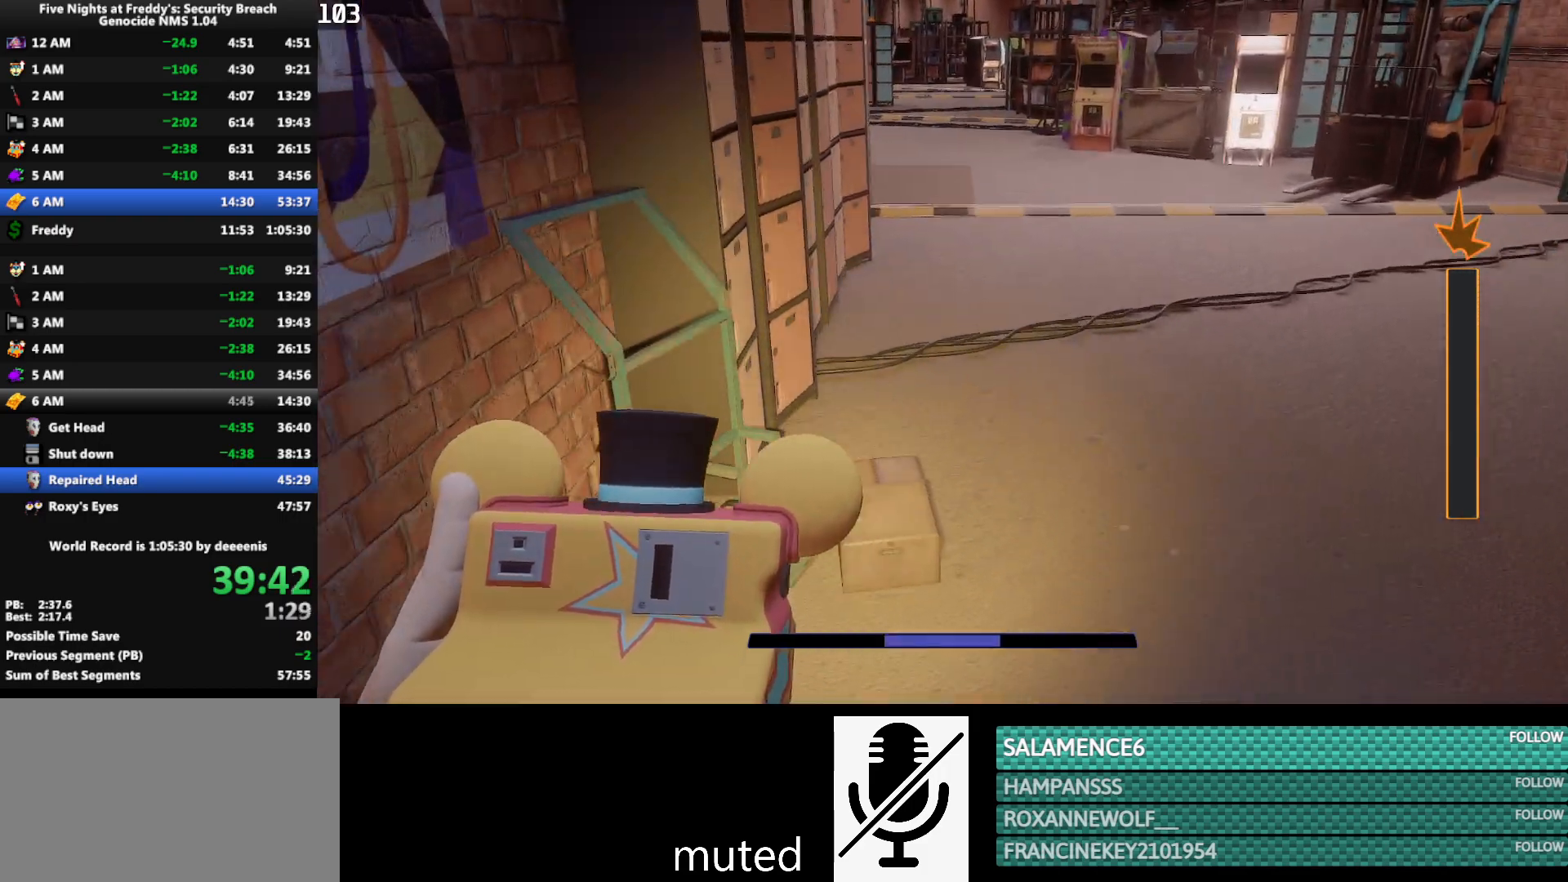
{"keys": ["w"], "mouse": [], "events": [[133, "shift", "down"], [233, "space", "down"], [283, "shift", "up"], [333, "space", "up"]]}
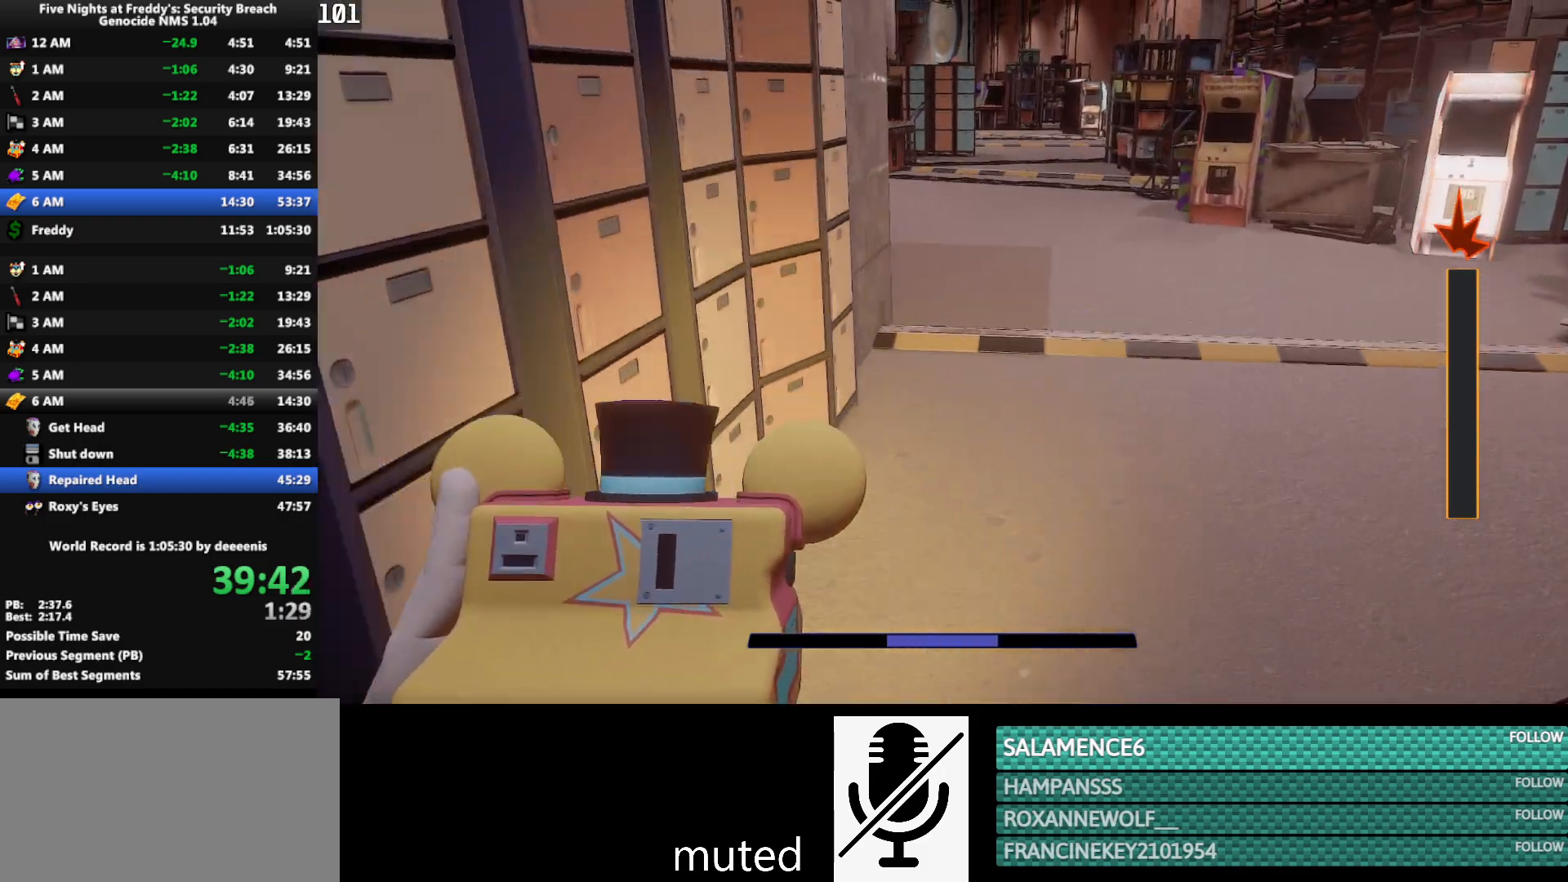
{"keys": ["w"], "mouse": [], "events": [[250, "shift", "down"], [300, "space", "down"], [350, "shift", "up"], [350, "space", "up"]]}
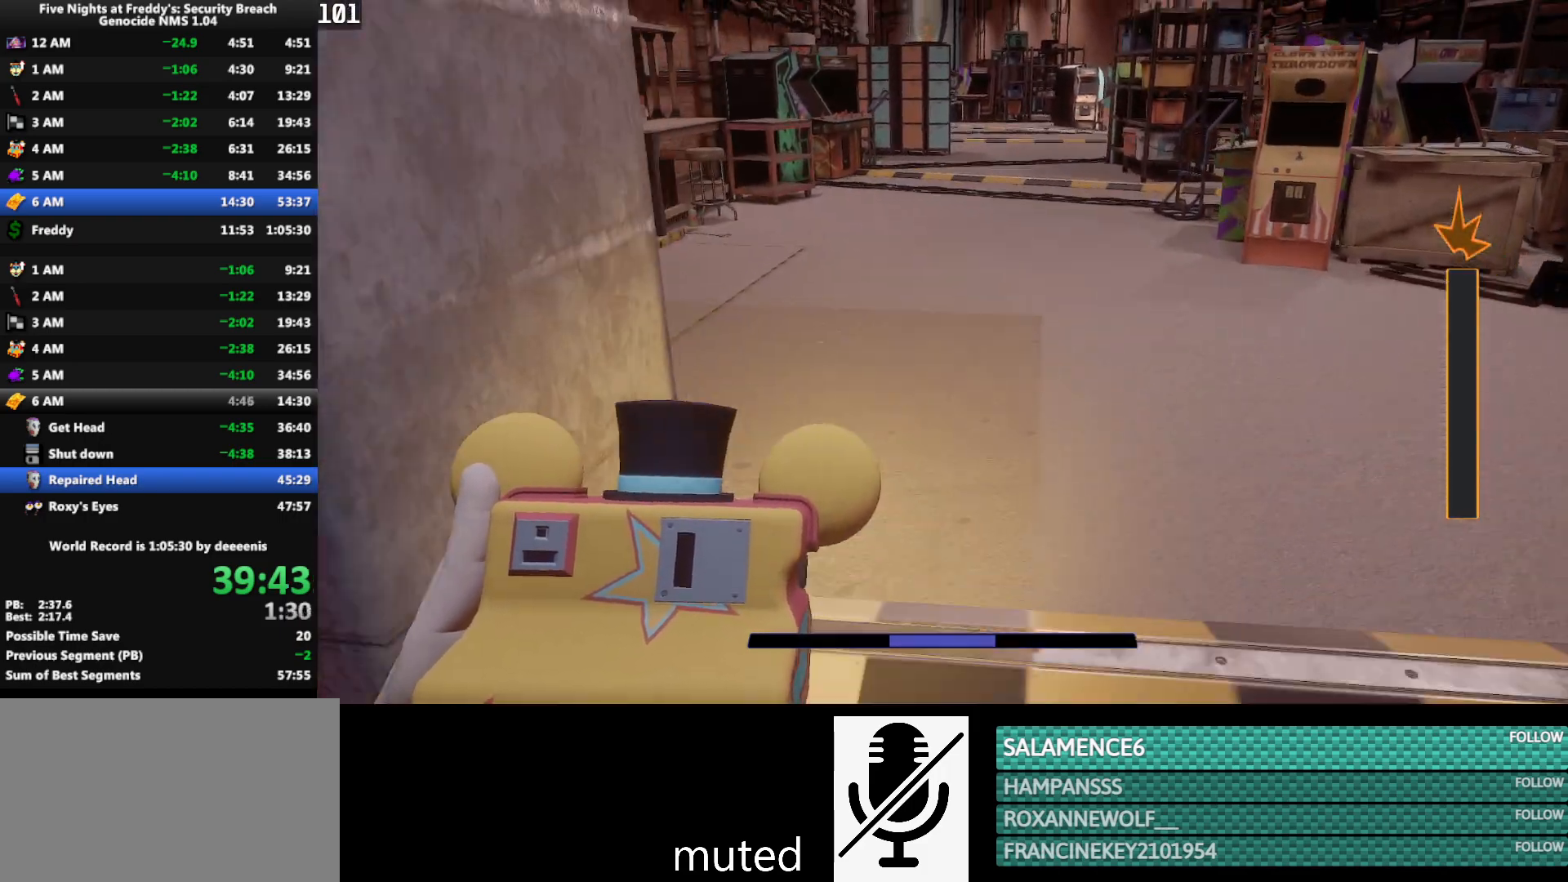
{"keys": ["w"], "mouse": [], "events": [[317, "shift", "down"], [400, "space", "down"], [450, "shift", "up"], [450, "space", "up"]]}
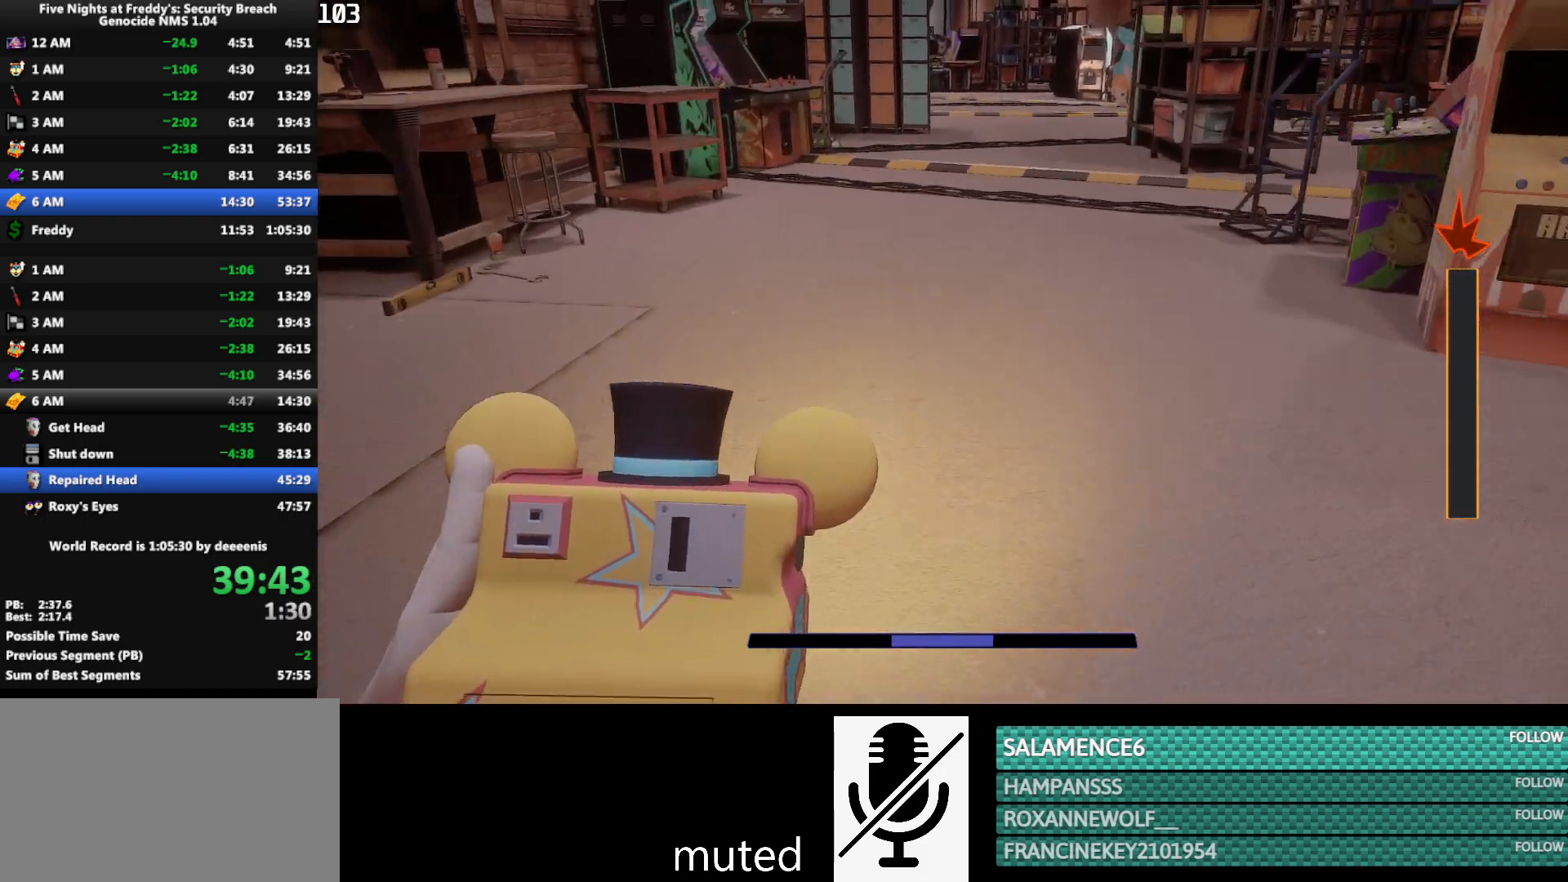
{"keys": ["shift", "space", "w"], "mouse": [], "events": [[333, "shift", "down"], [467, "space", "down"]]}
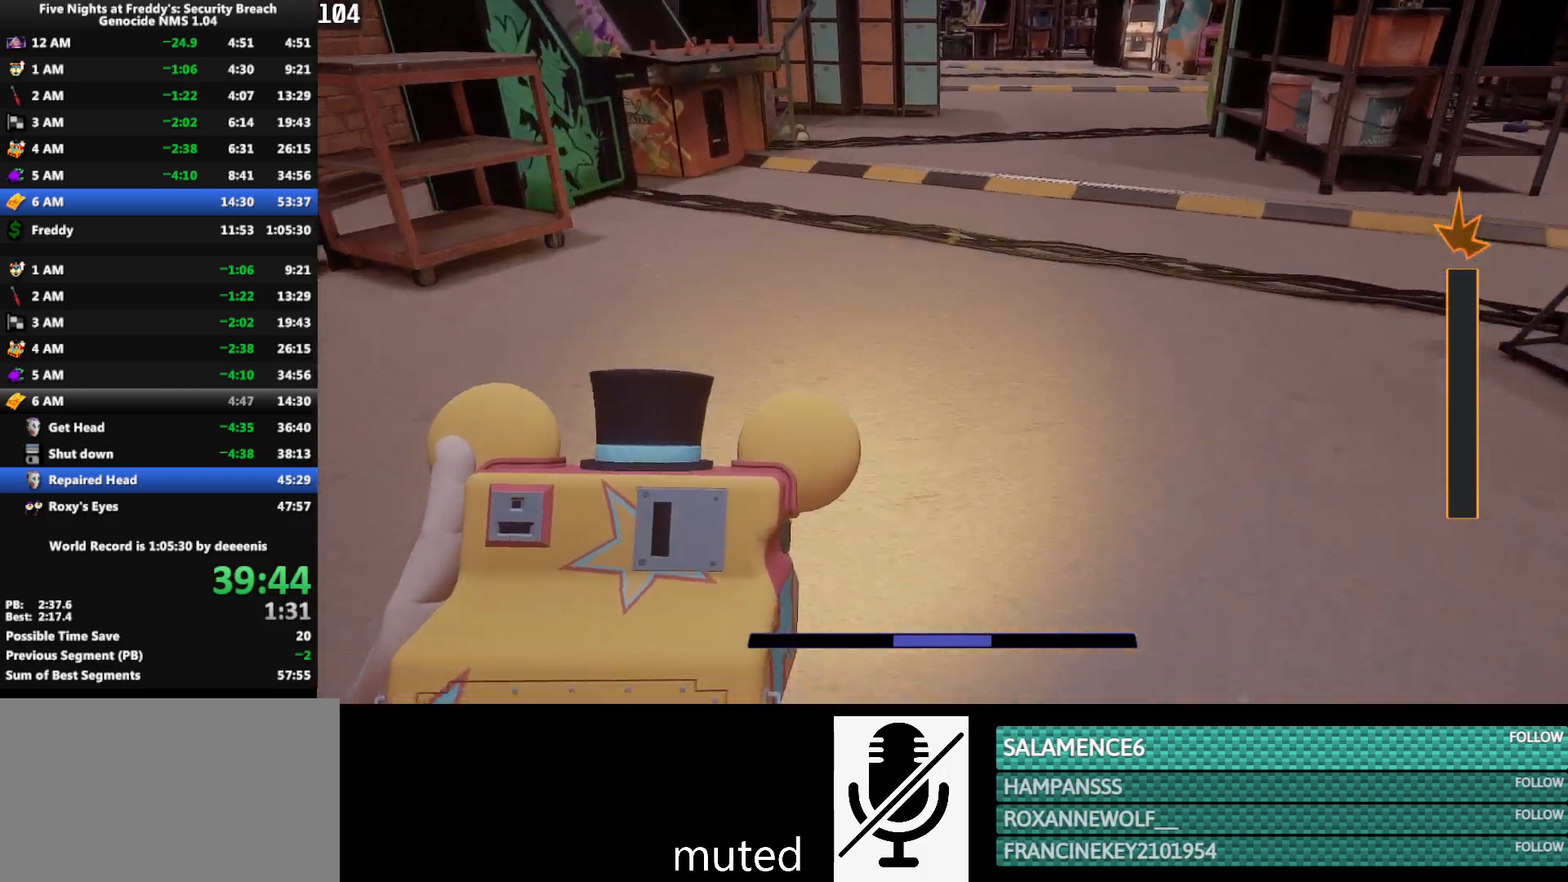
{"keys": ["shift", "w"], "mouse": [], "events": [[17, "shift", "up"], [17, "space", "up"], [433, "shift", "down"]]}
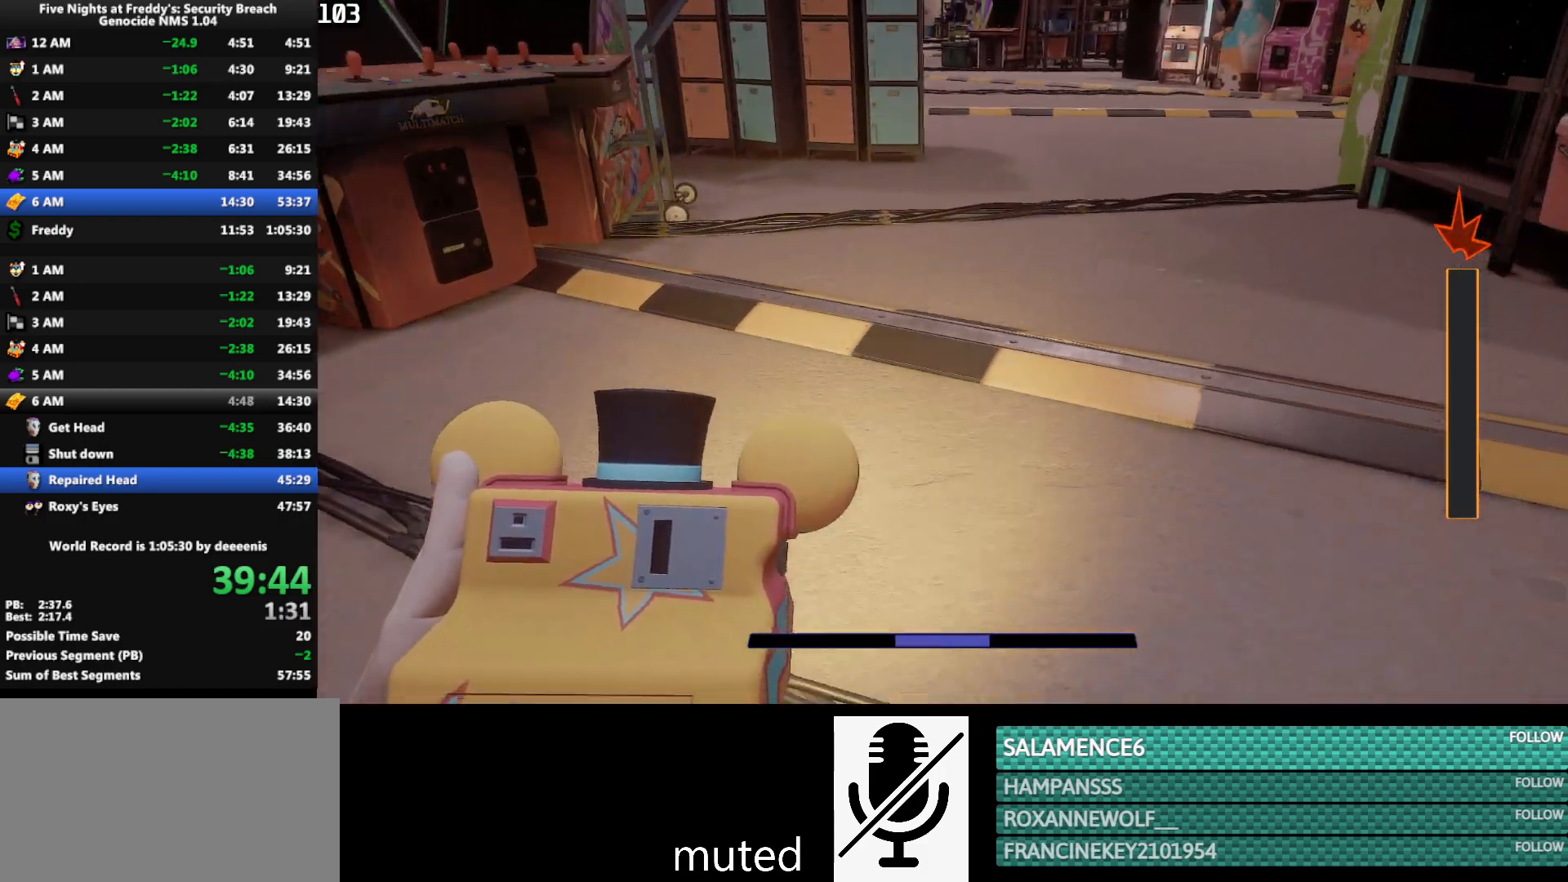
{"keys": ["shift", "w"], "mouse": [], "events": [[33, "space", "down"], [83, "shift", "up"], [83, "space", "up"], [500, "shift", "down"]]}